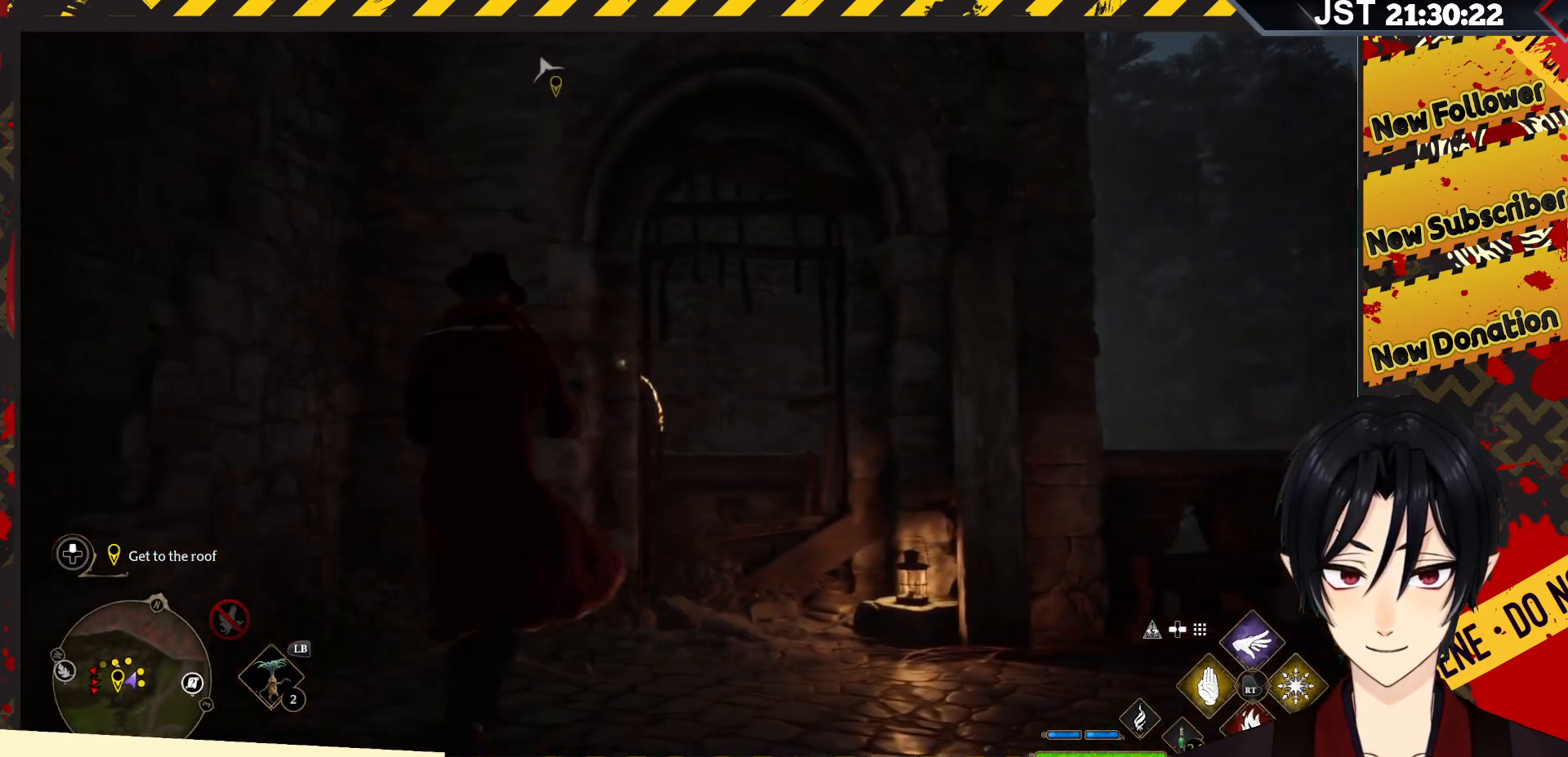
Gameplay with a controller (Xbox layout); each line is a JSON object with the inputs held at the frame after it. "events" lists button and stick changes between this image and that frame as [ms after this image, input, new state], when the widget could be followed in between.
{"buttons": [], "left_stick": "up-right", "right_stick": "down-left", "events": [[350, "left_stick", "up-right"], [400, "right_stick", "down-left"]]}
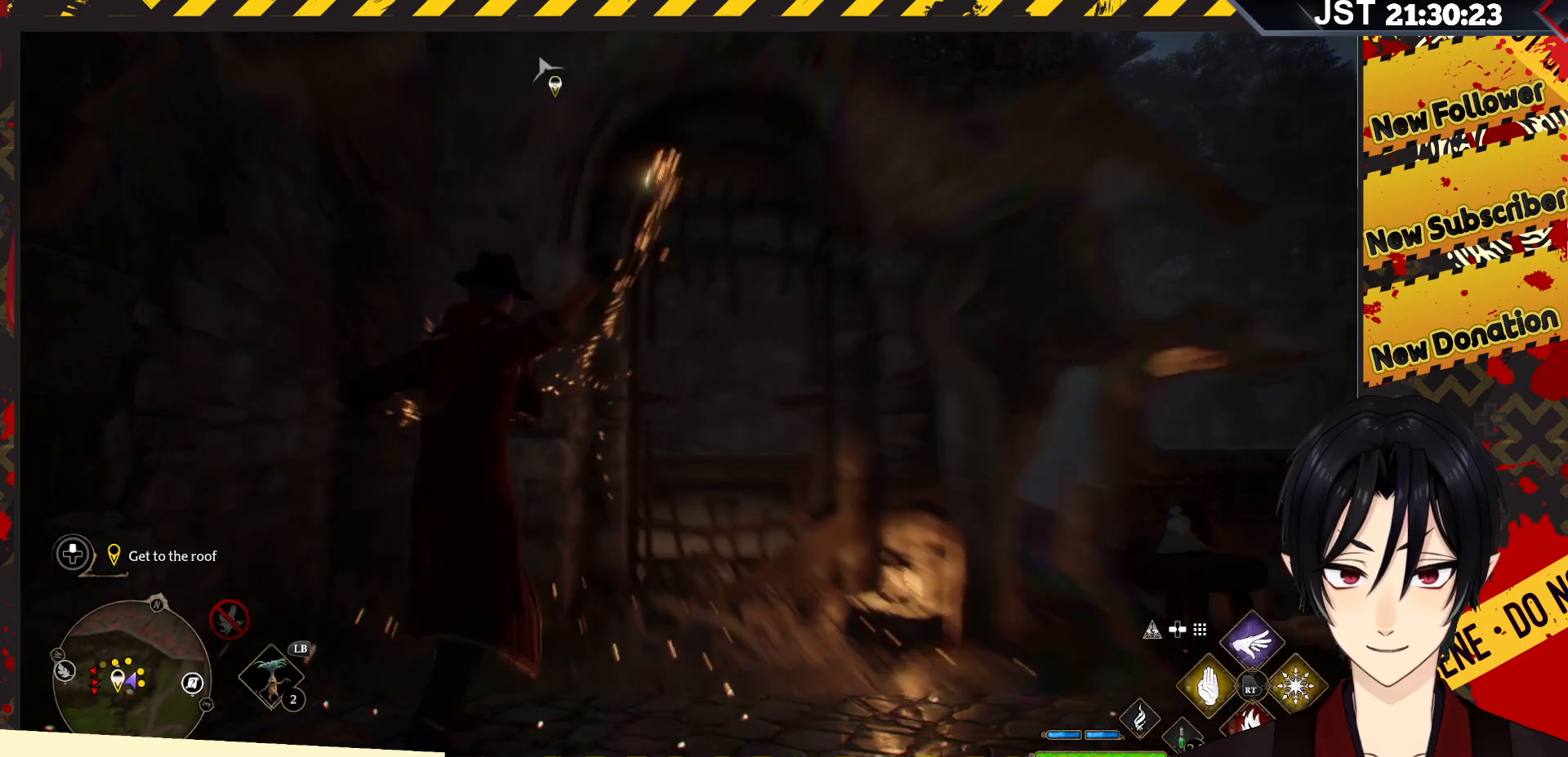
{"buttons": [], "left_stick": "up-right", "right_stick": "center", "events": [[167, "right_stick", "down"], [467, "right_stick", "center"]]}
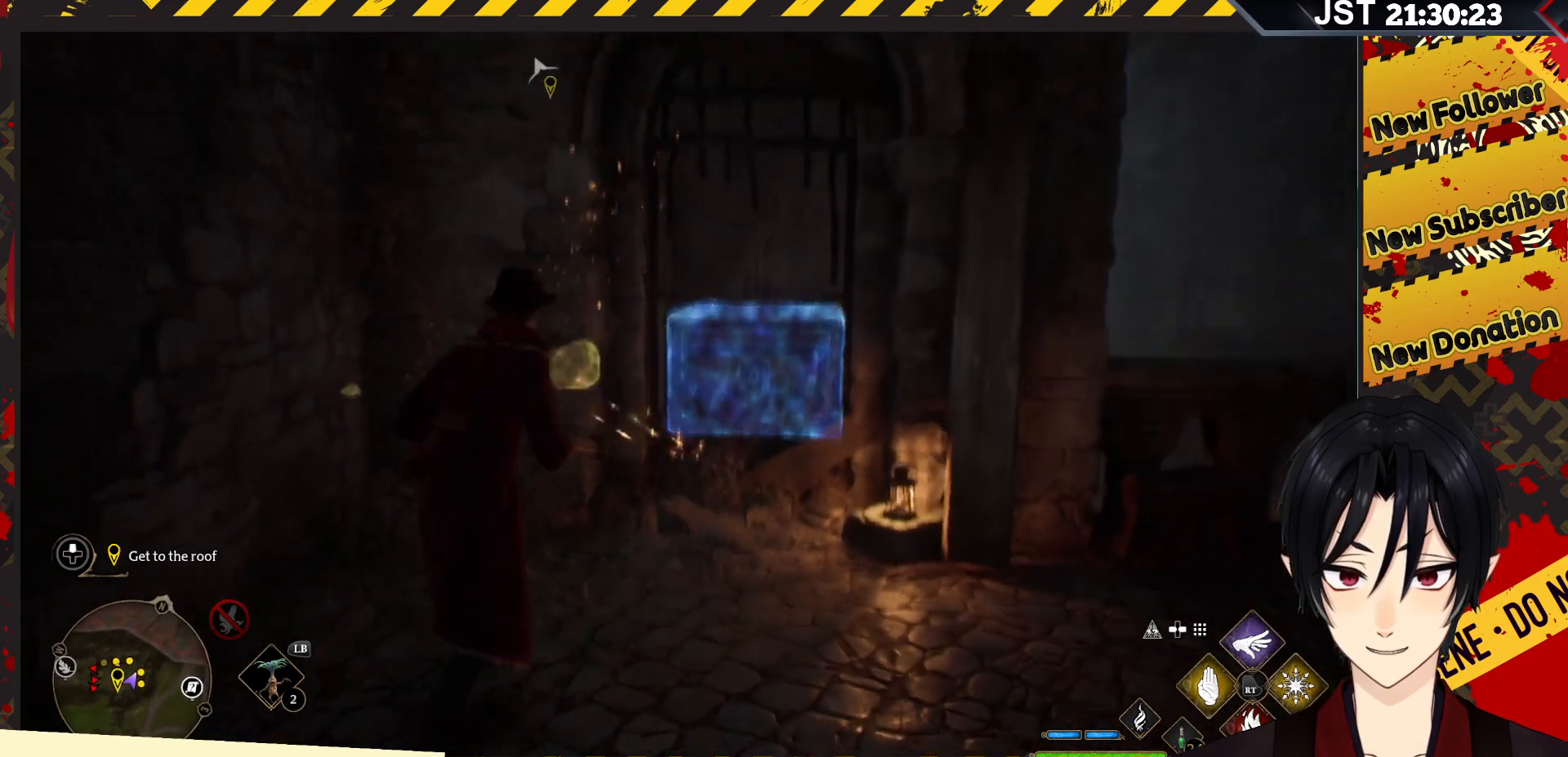
{"buttons": [], "left_stick": "up", "right_stick": "center", "events": [[400, "left_stick", "up"]]}
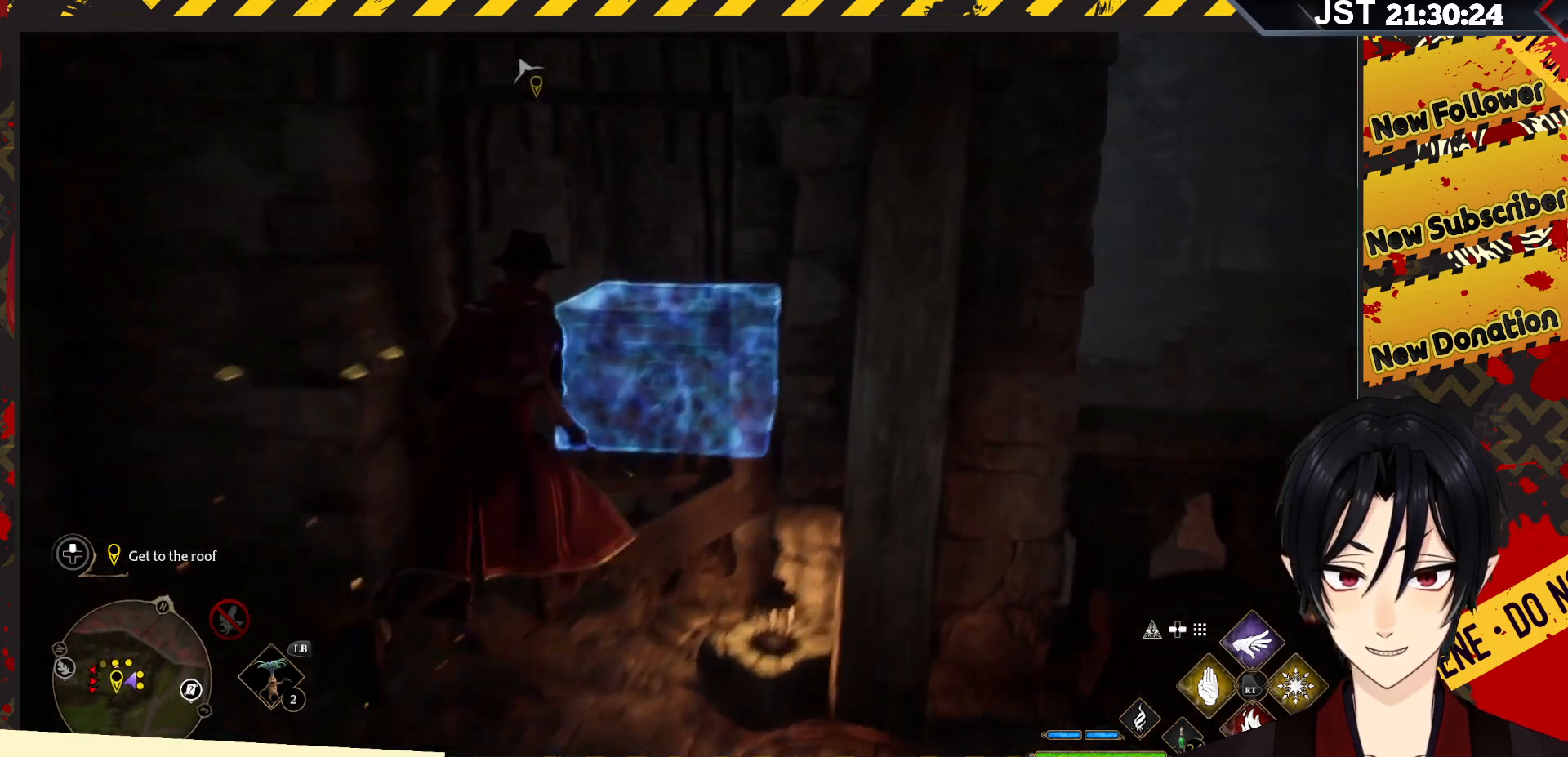
{"buttons": ["R2"], "left_stick": "center", "right_stick": "center", "events": [[83, "R2", "down"], [267, "left_stick", "center"]]}
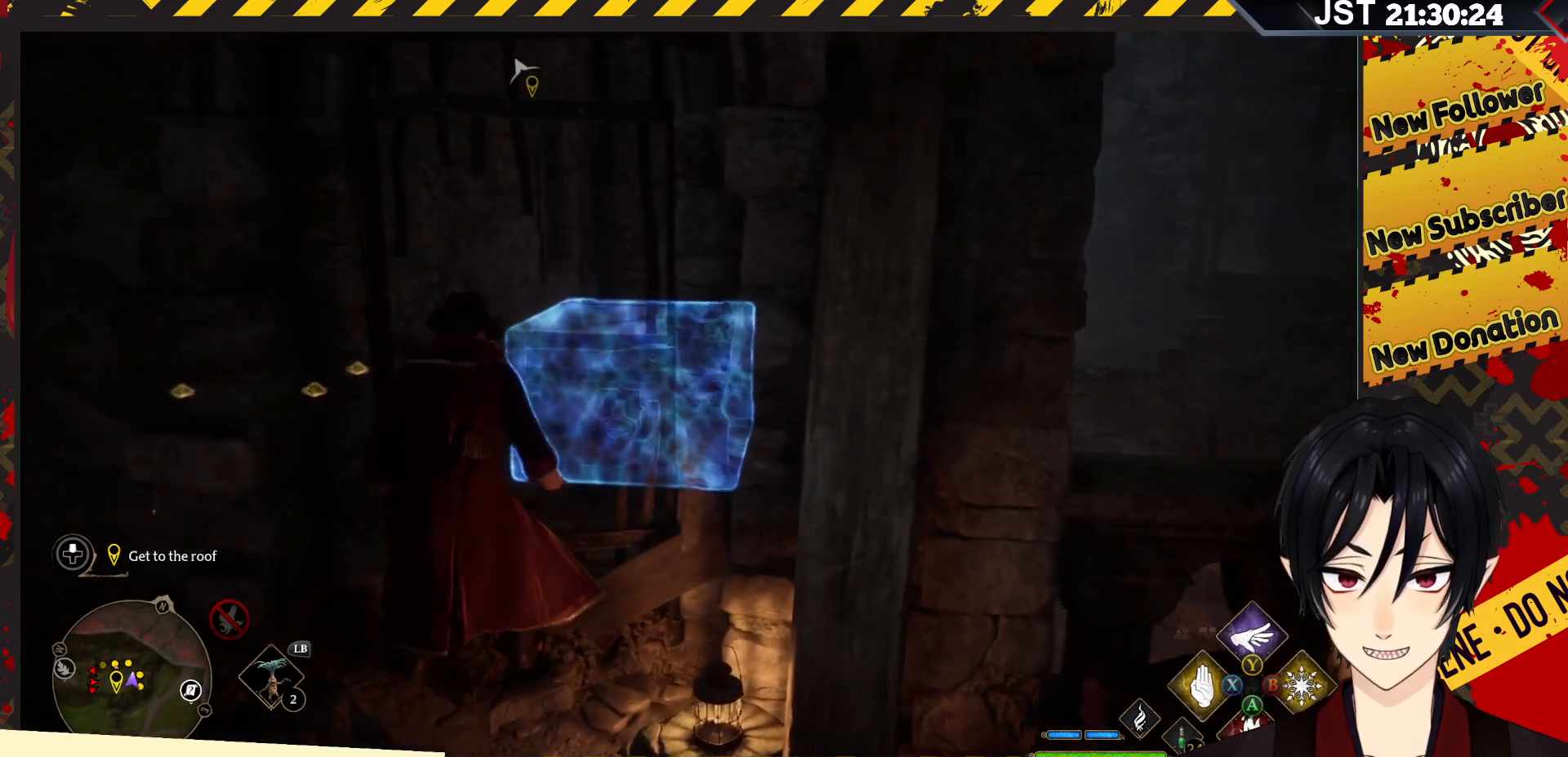
{"buttons": ["Y", "R2"], "left_stick": "center", "right_stick": "center", "events": [[433, "Y", "down"]]}
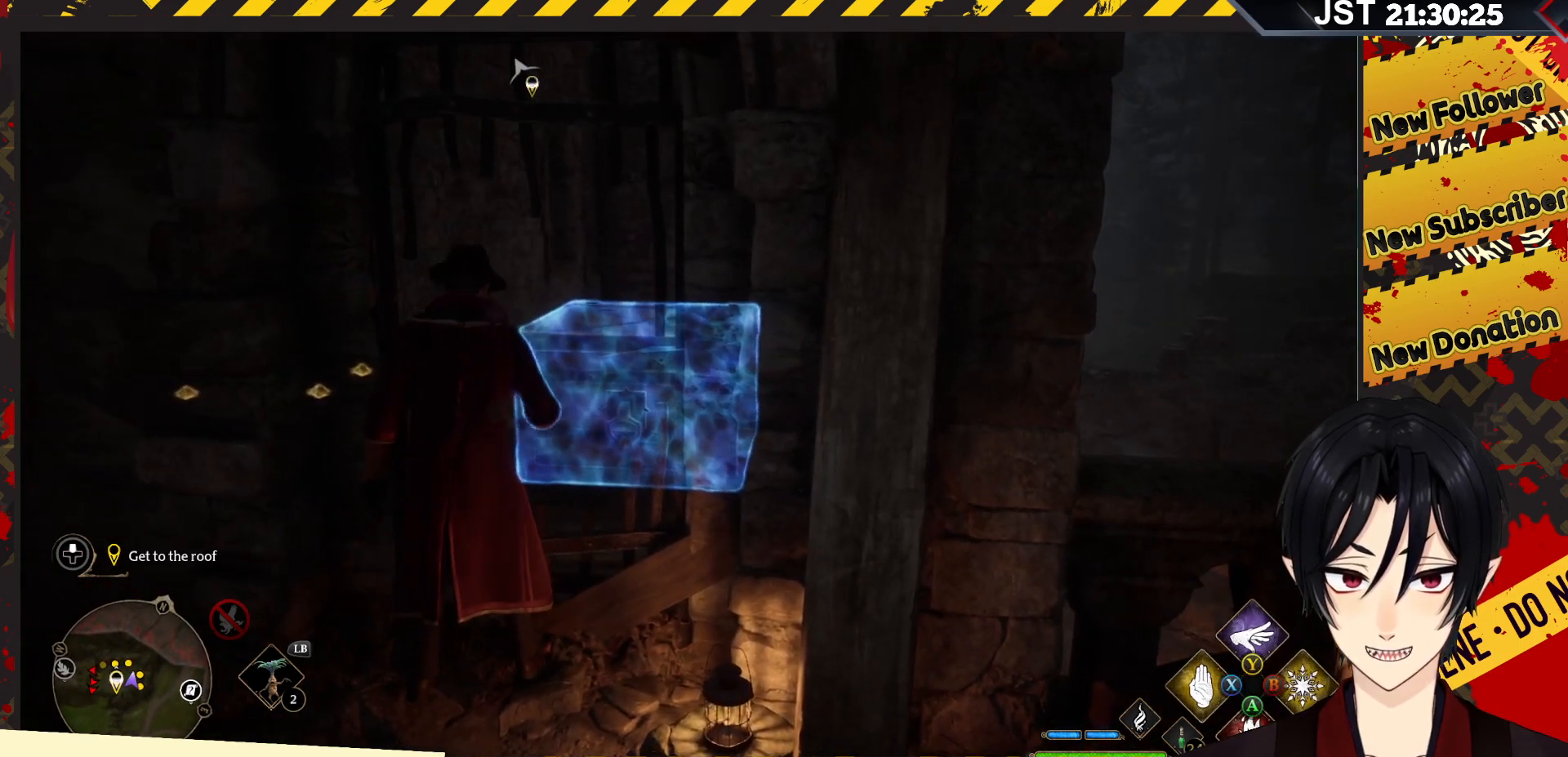
{"buttons": ["R2"], "left_stick": "center", "right_stick": "center", "events": [[67, "Y", "up"]]}
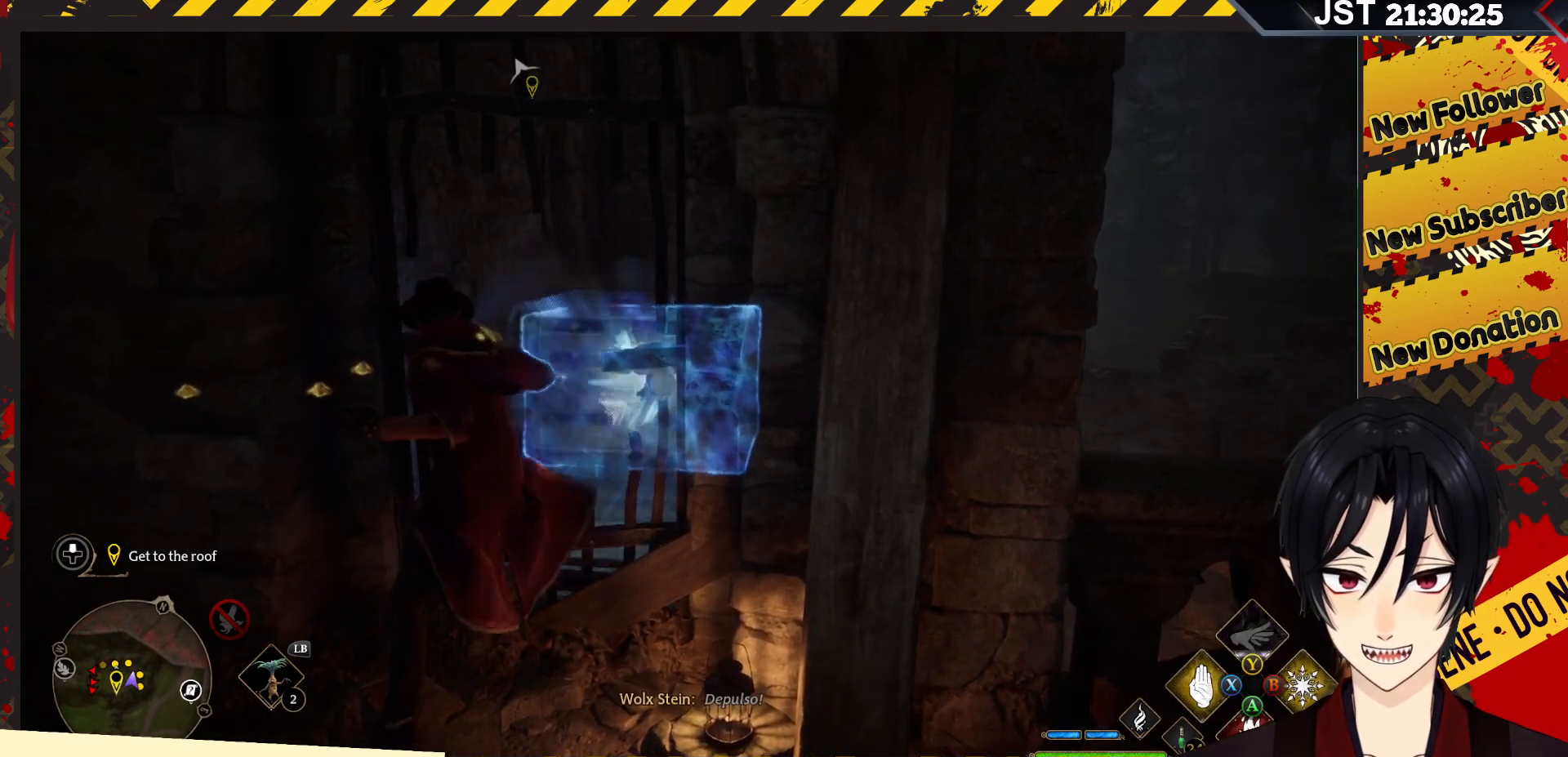
{"buttons": ["R2"], "left_stick": "center", "right_stick": "center", "events": []}
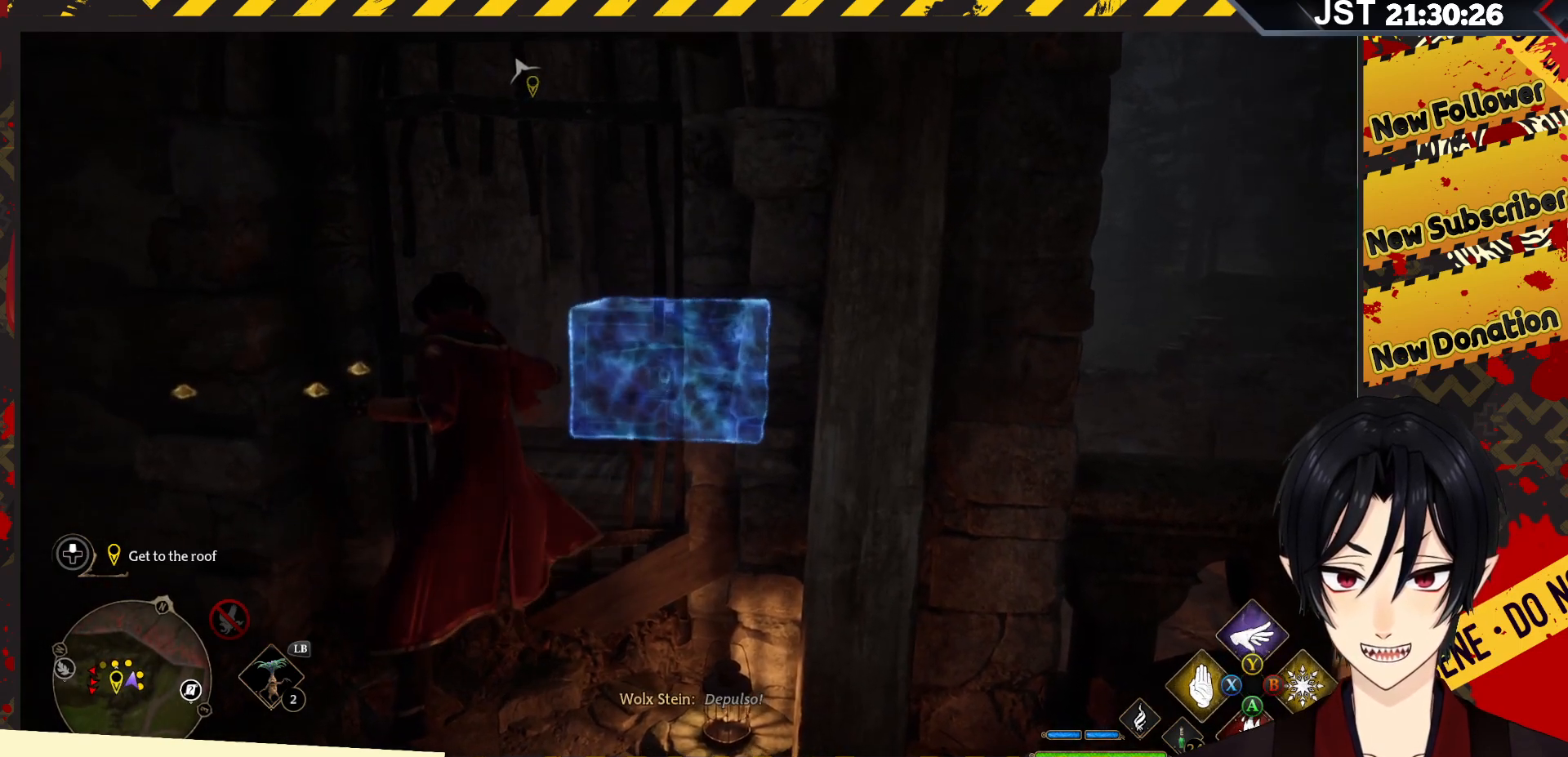
{"buttons": ["R2"], "left_stick": "center", "right_stick": "center", "events": []}
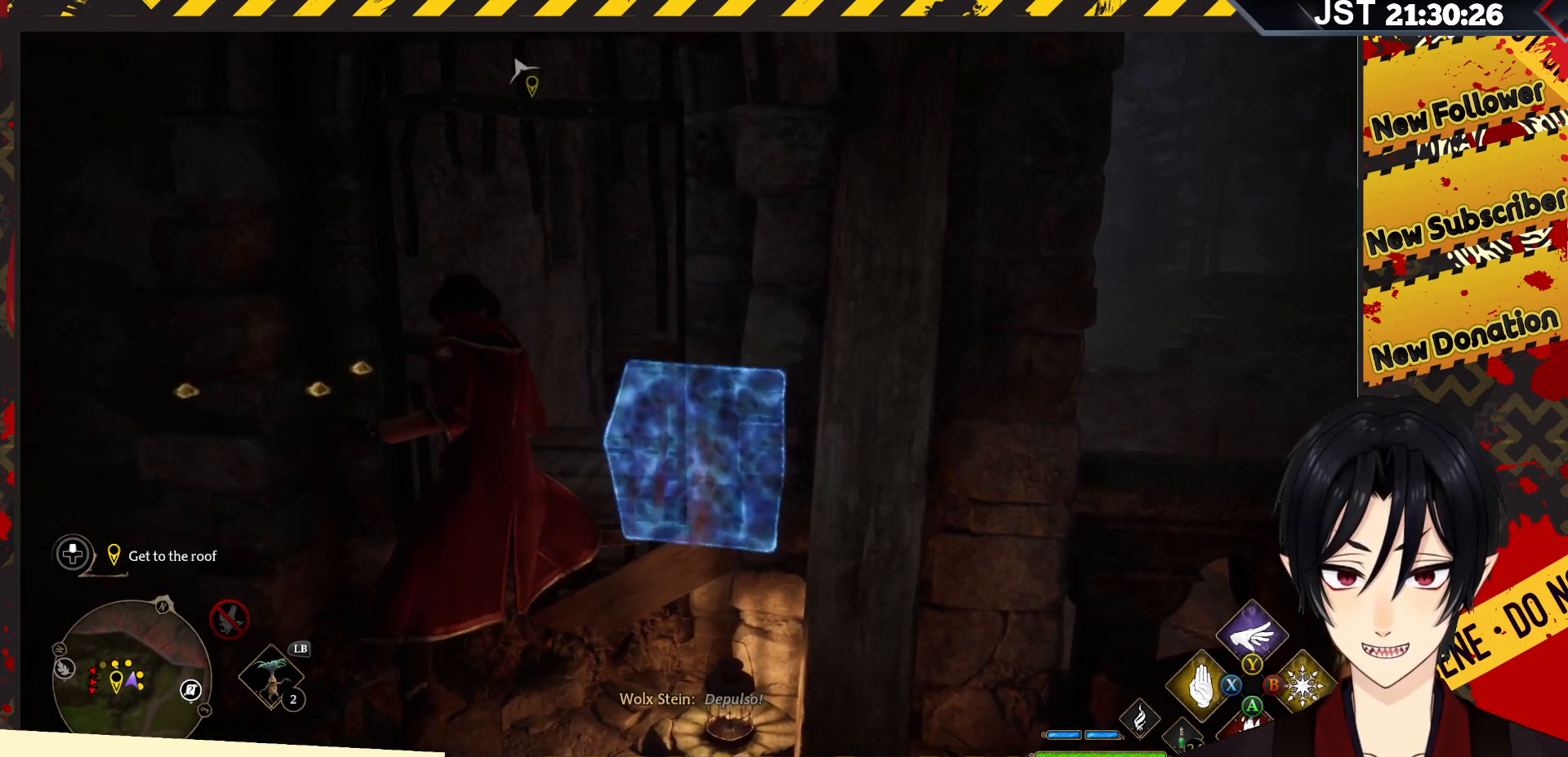
{"buttons": [], "left_stick": "center", "right_stick": "center", "events": [[317, "R2", "up"]]}
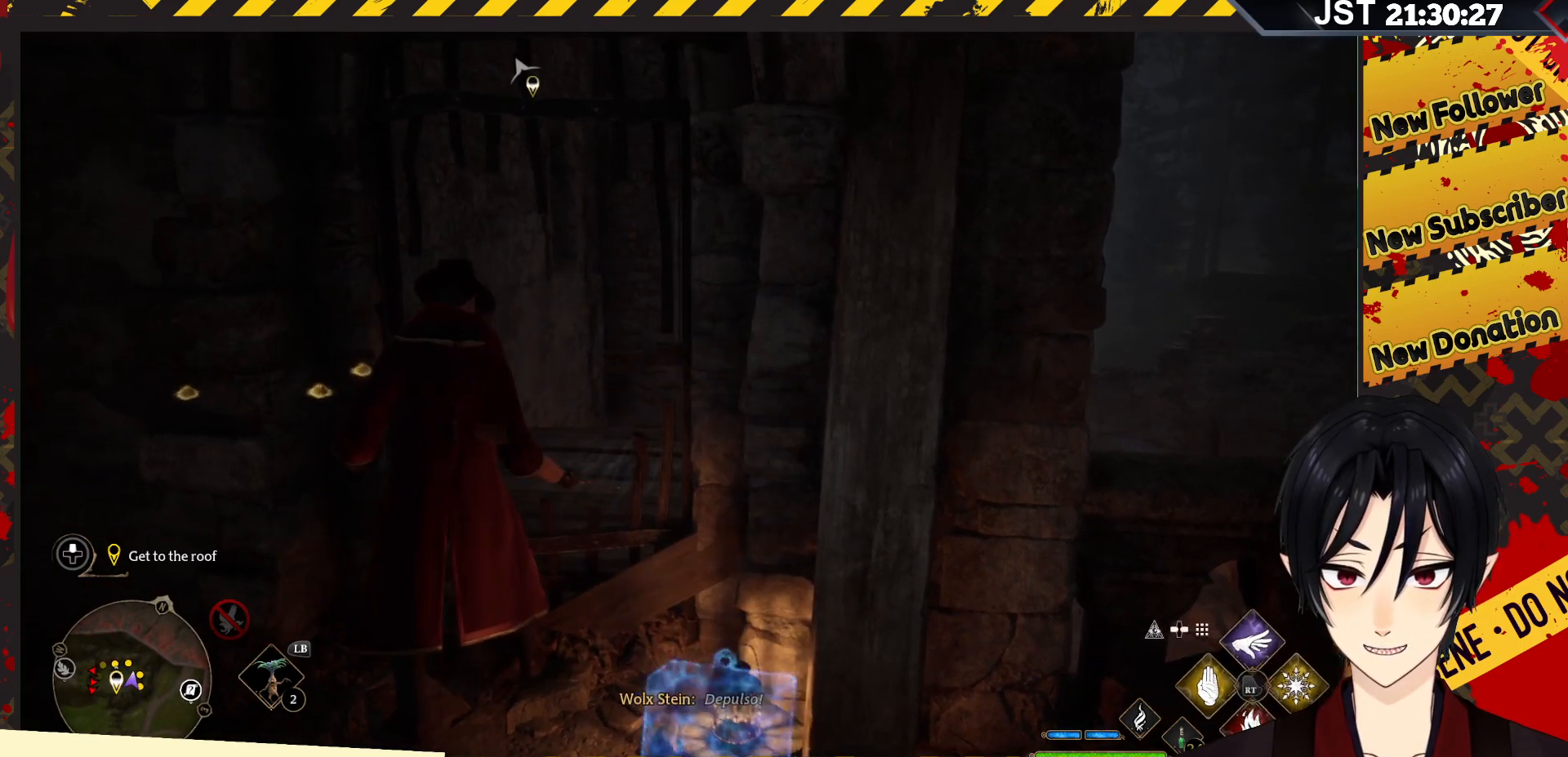
{"buttons": [], "left_stick": "down-right", "right_stick": "down-right", "events": [[200, "left_stick", "down-right"], [233, "right_stick", "right"], [283, "right_stick", "down-right"]]}
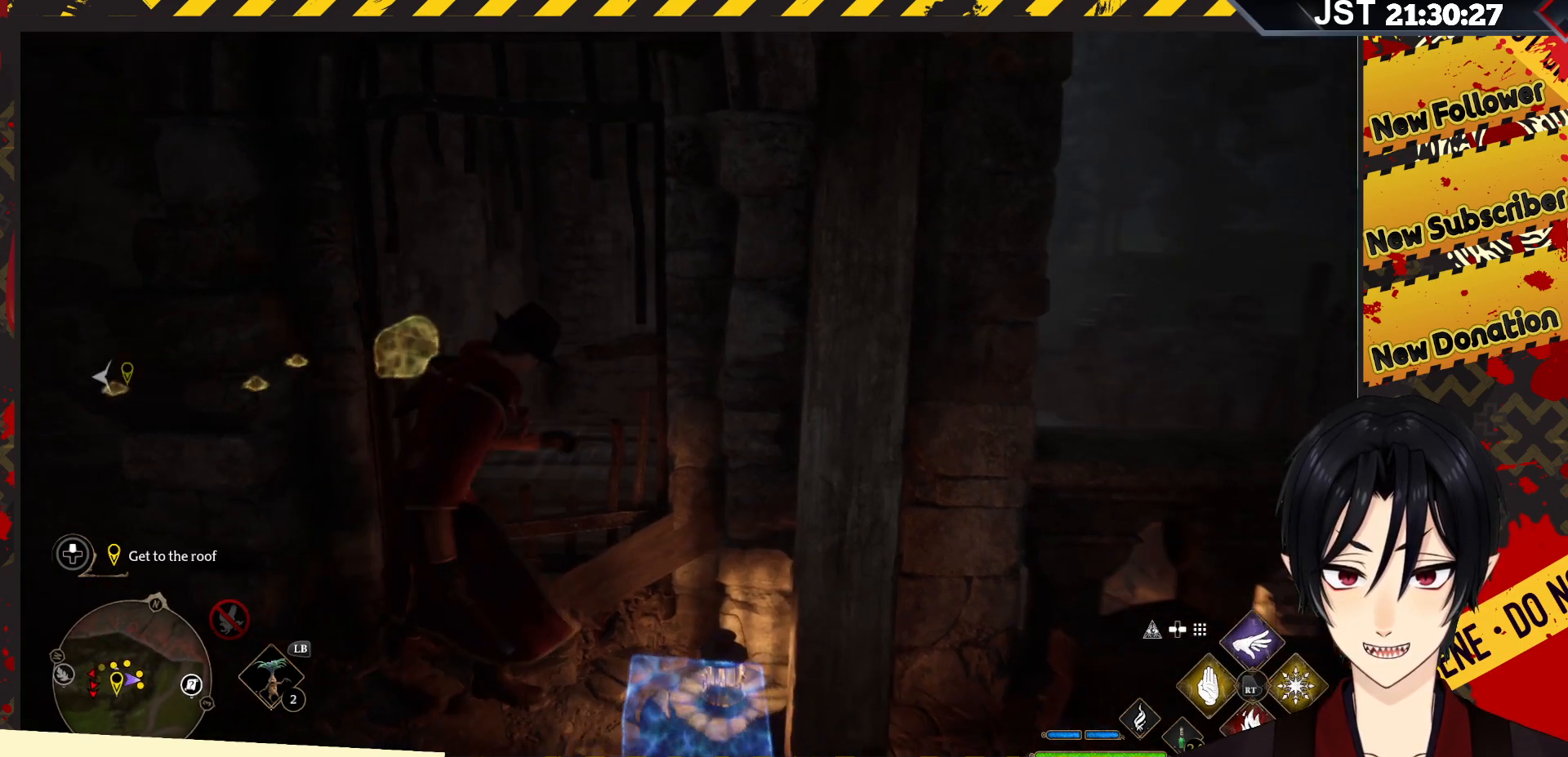
{"buttons": [], "left_stick": "down-right", "right_stick": "center", "events": [[233, "right_stick", "center"]]}
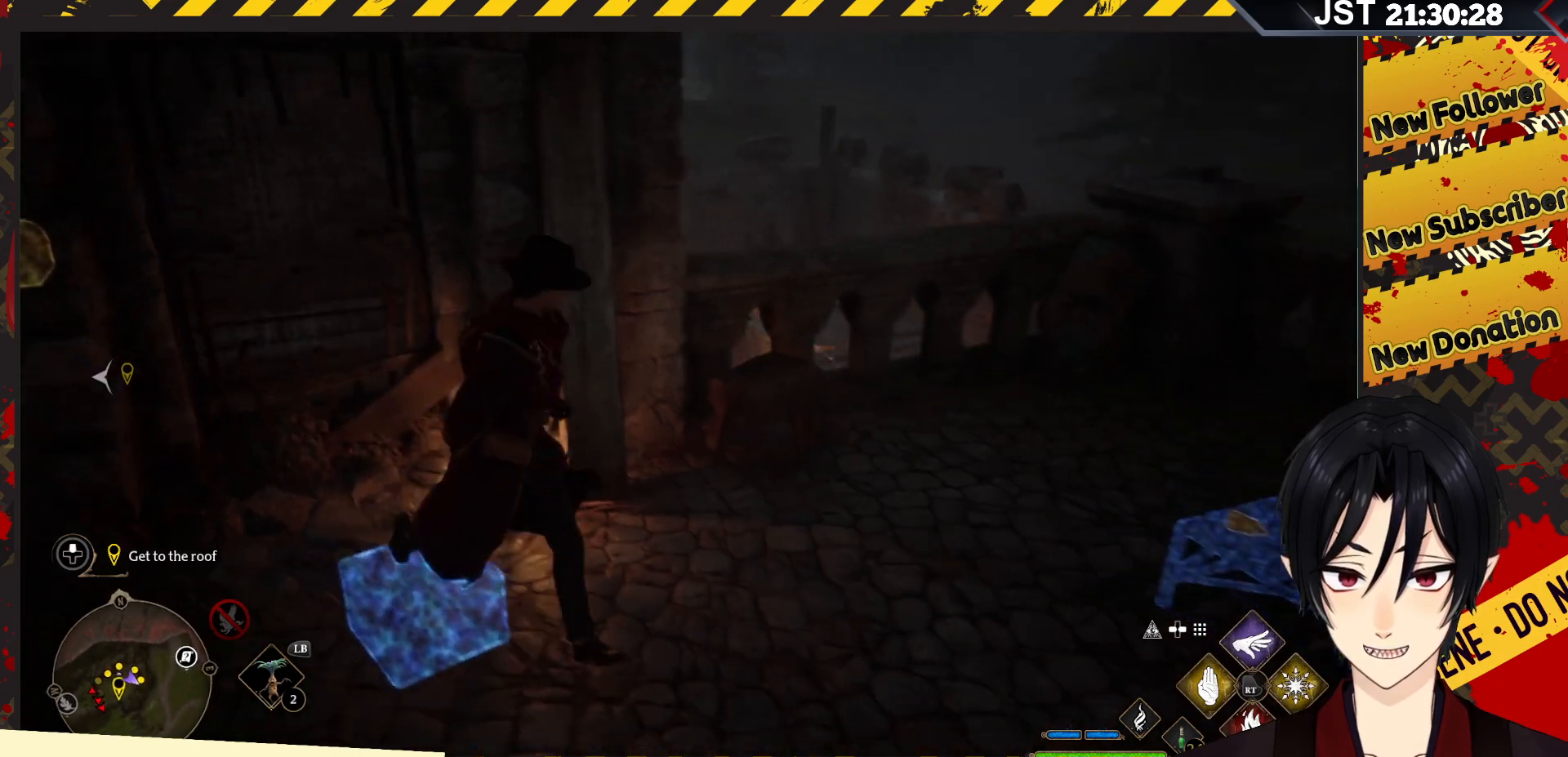
{"buttons": [], "left_stick": "up-right", "right_stick": "left", "events": [[117, "left_stick", "right"], [267, "left_stick", "up-right"], [317, "right_stick", "left"]]}
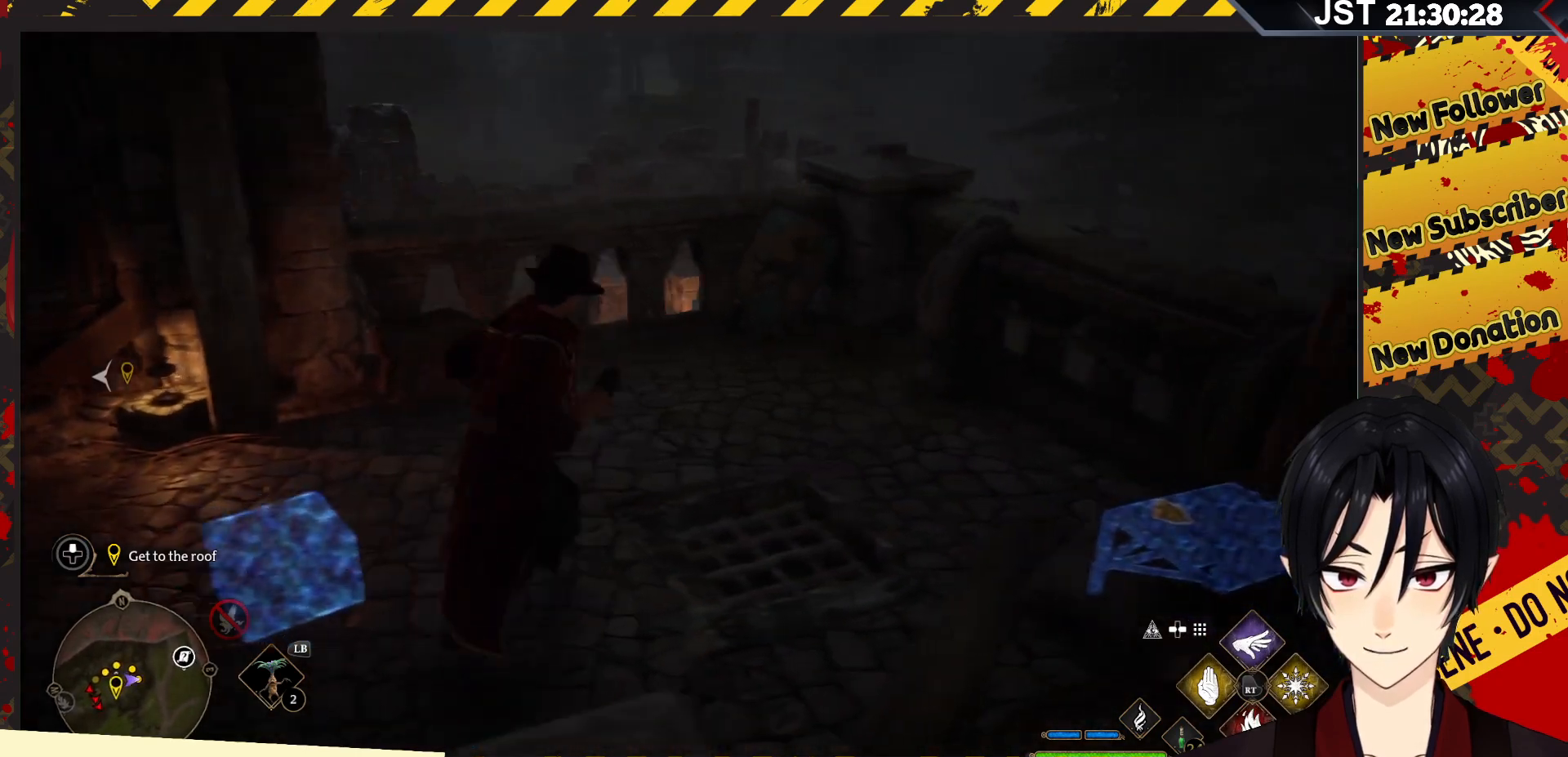
{"buttons": [], "left_stick": "up-right", "right_stick": "left", "events": []}
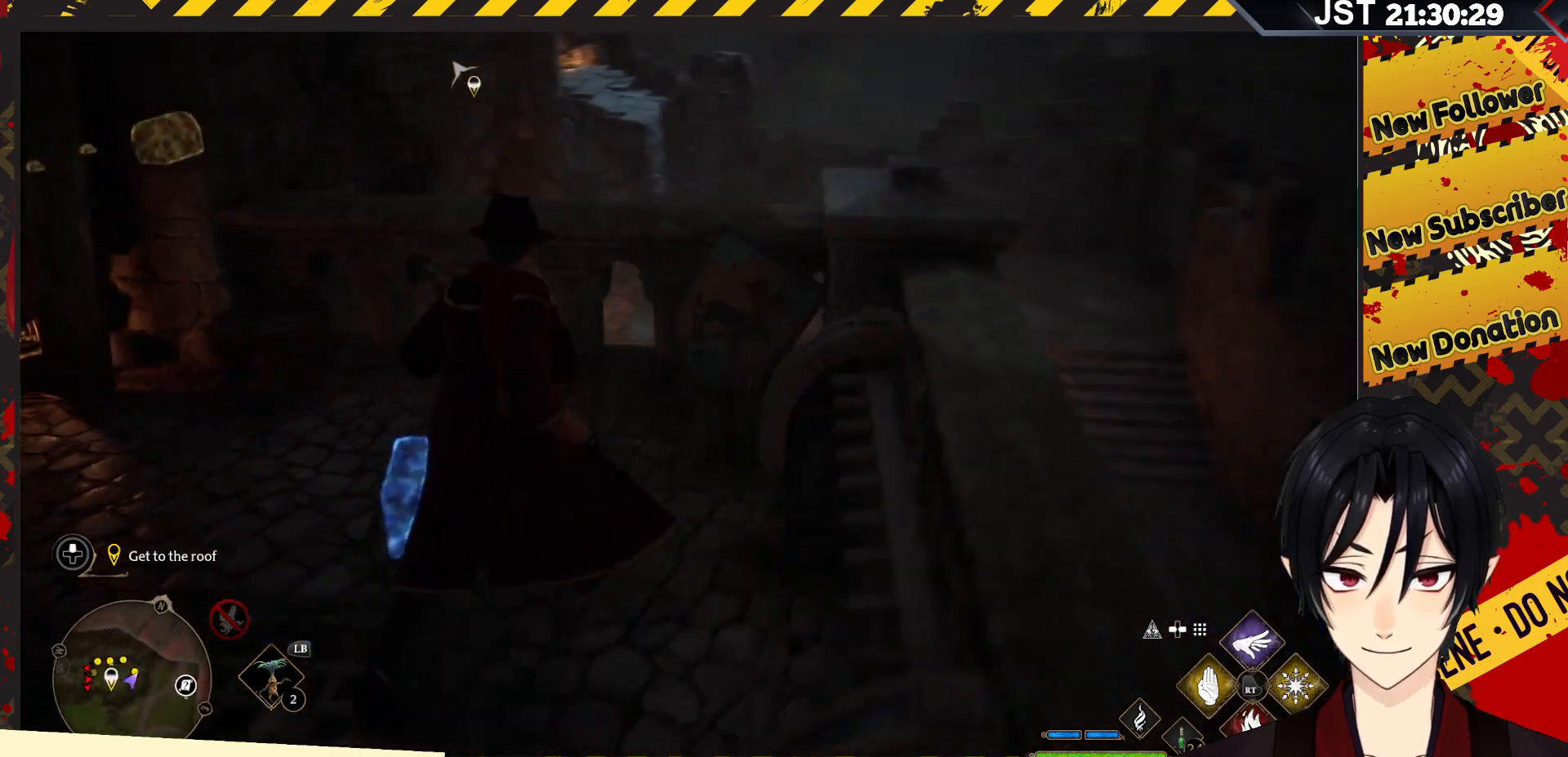
{"buttons": ["R2"], "left_stick": "center", "right_stick": "center", "events": [[17, "right_stick", "down-left"], [133, "right_stick", "center"], [350, "R2", "down"], [350, "left_stick", "center"]]}
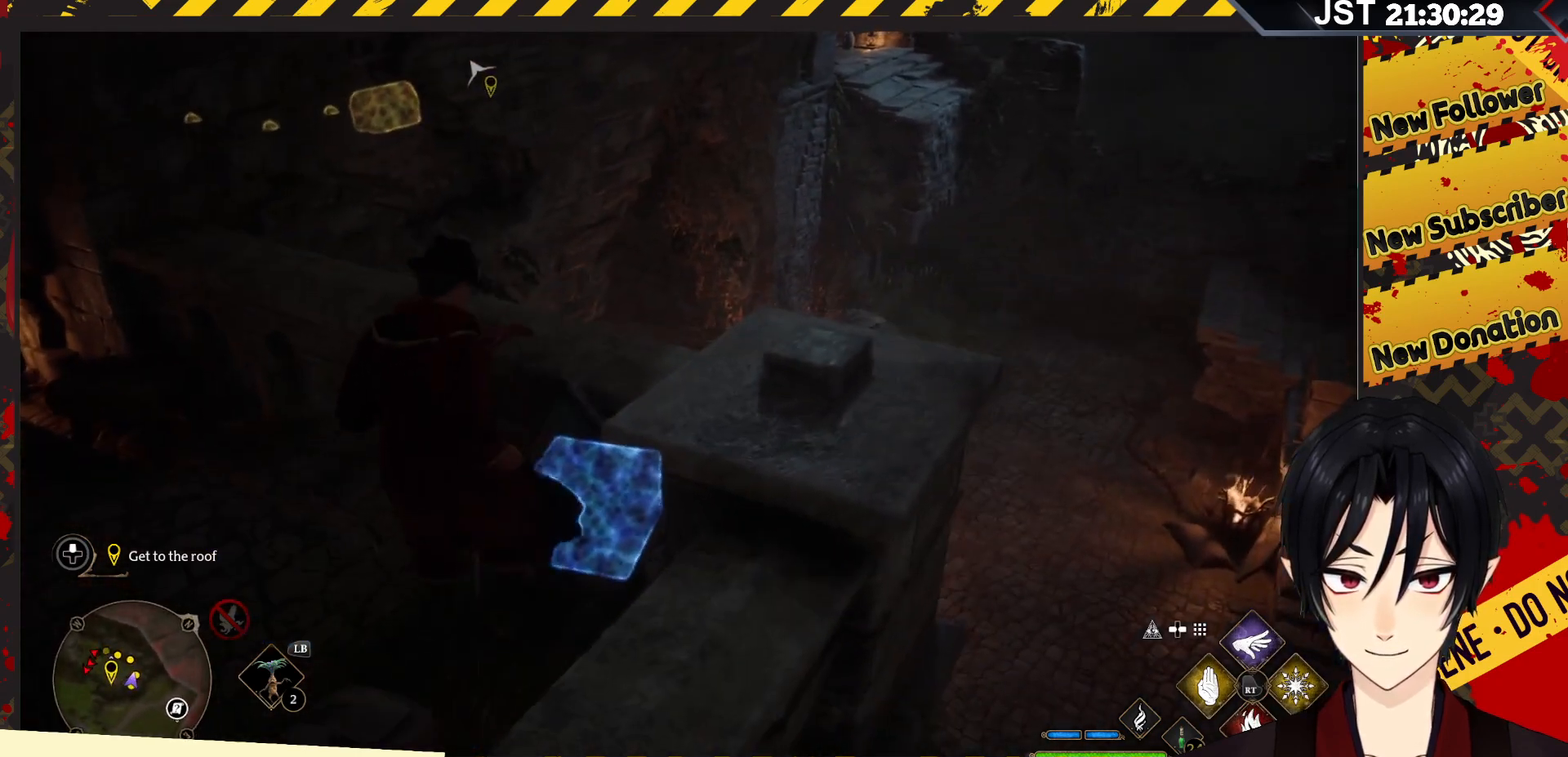
{"buttons": ["R2"], "left_stick": "center", "right_stick": "center", "events": [[300, "DPAD_UP", "down"], [400, "DPAD_UP", "up"]]}
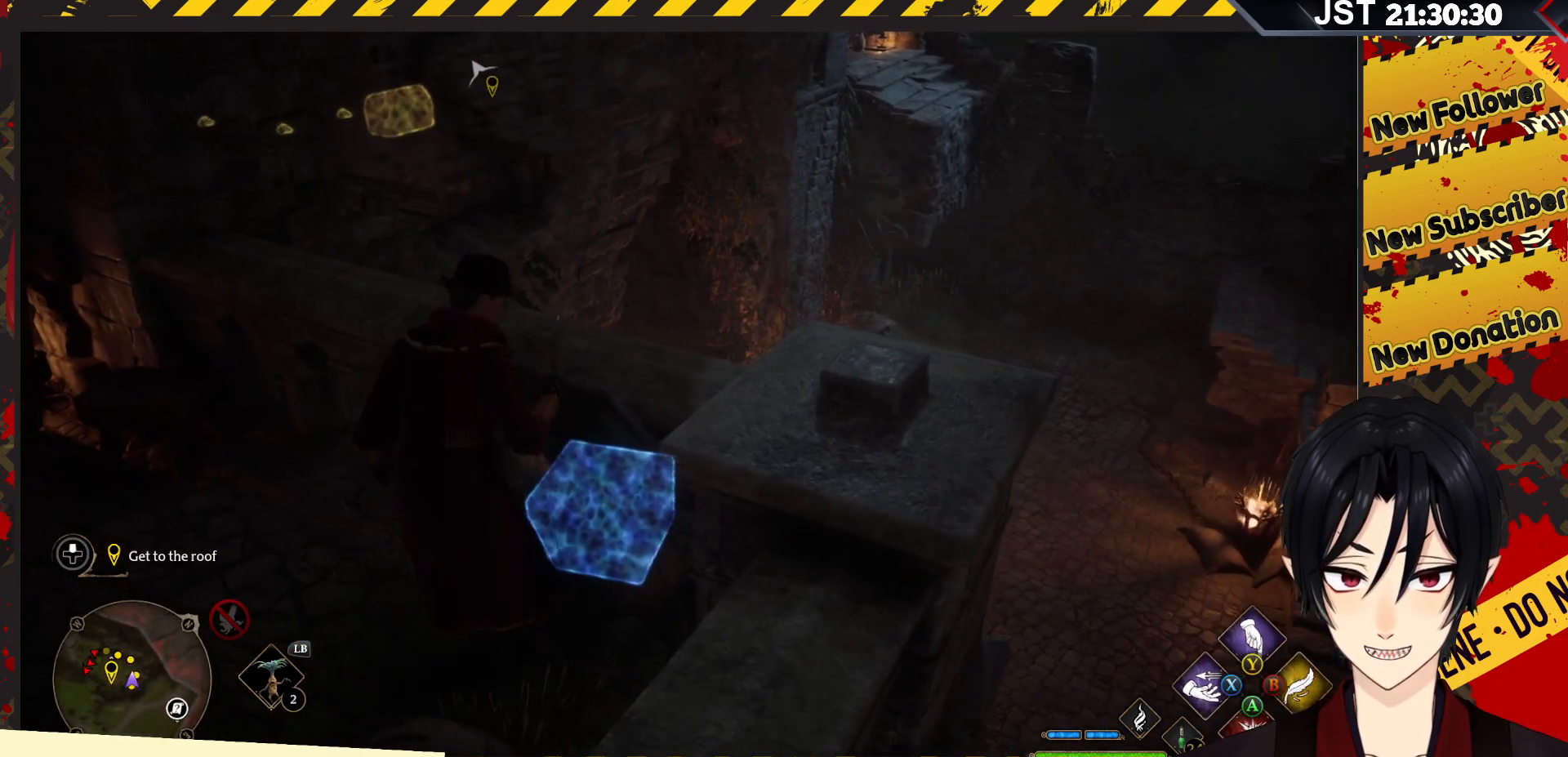
{"buttons": [], "left_stick": "center", "right_stick": "center", "events": [[333, "R2", "up"]]}
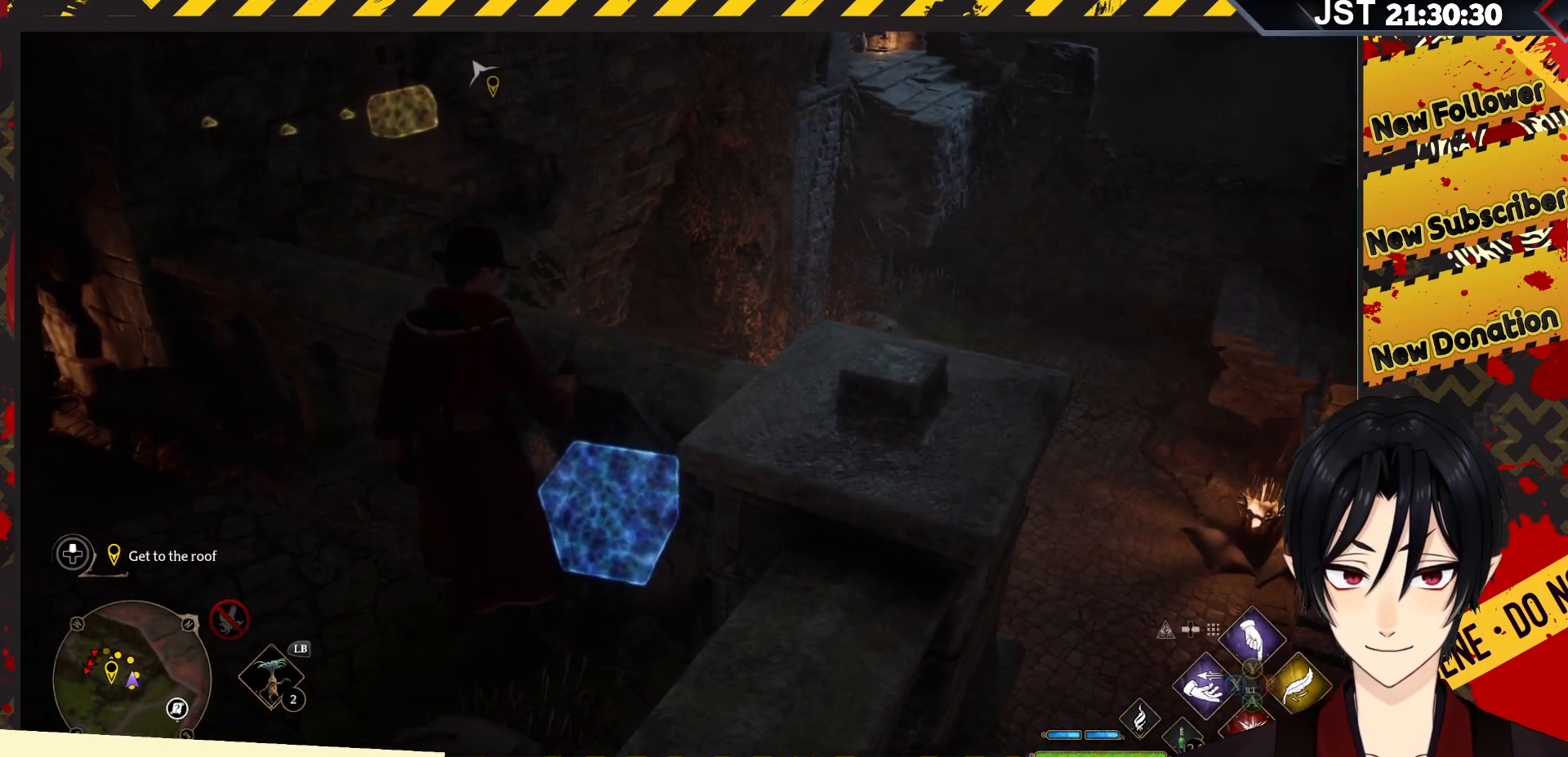
{"buttons": ["A"], "left_stick": "right", "right_stick": "center", "events": [[17, "left_stick", "right"], [50, "A", "down"]]}
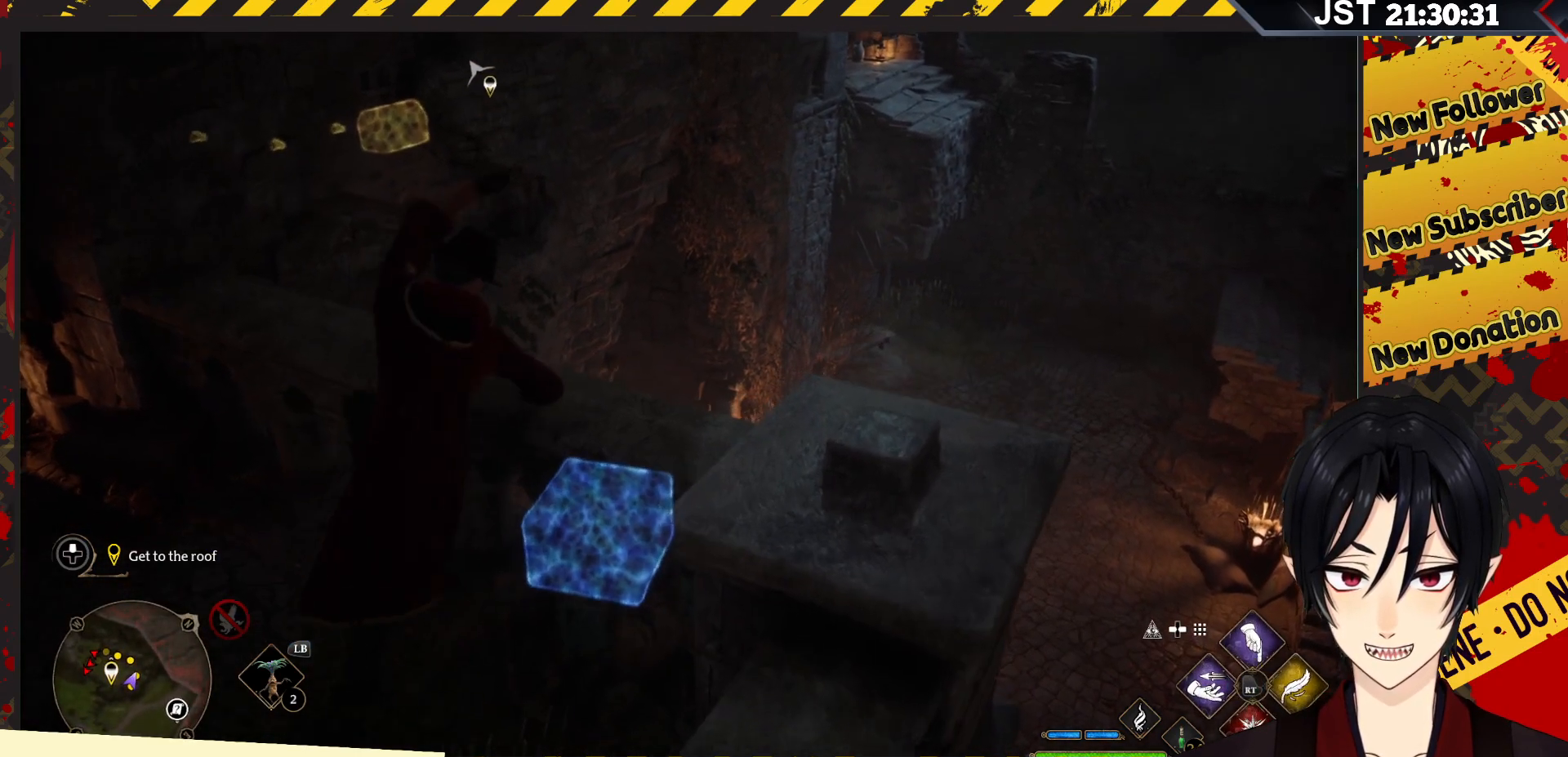
{"buttons": [], "left_stick": "center", "right_stick": "down-left", "events": [[117, "A", "up"], [183, "left_stick", "up-right"], [333, "left_stick", "center"], [483, "right_stick", "down-left"]]}
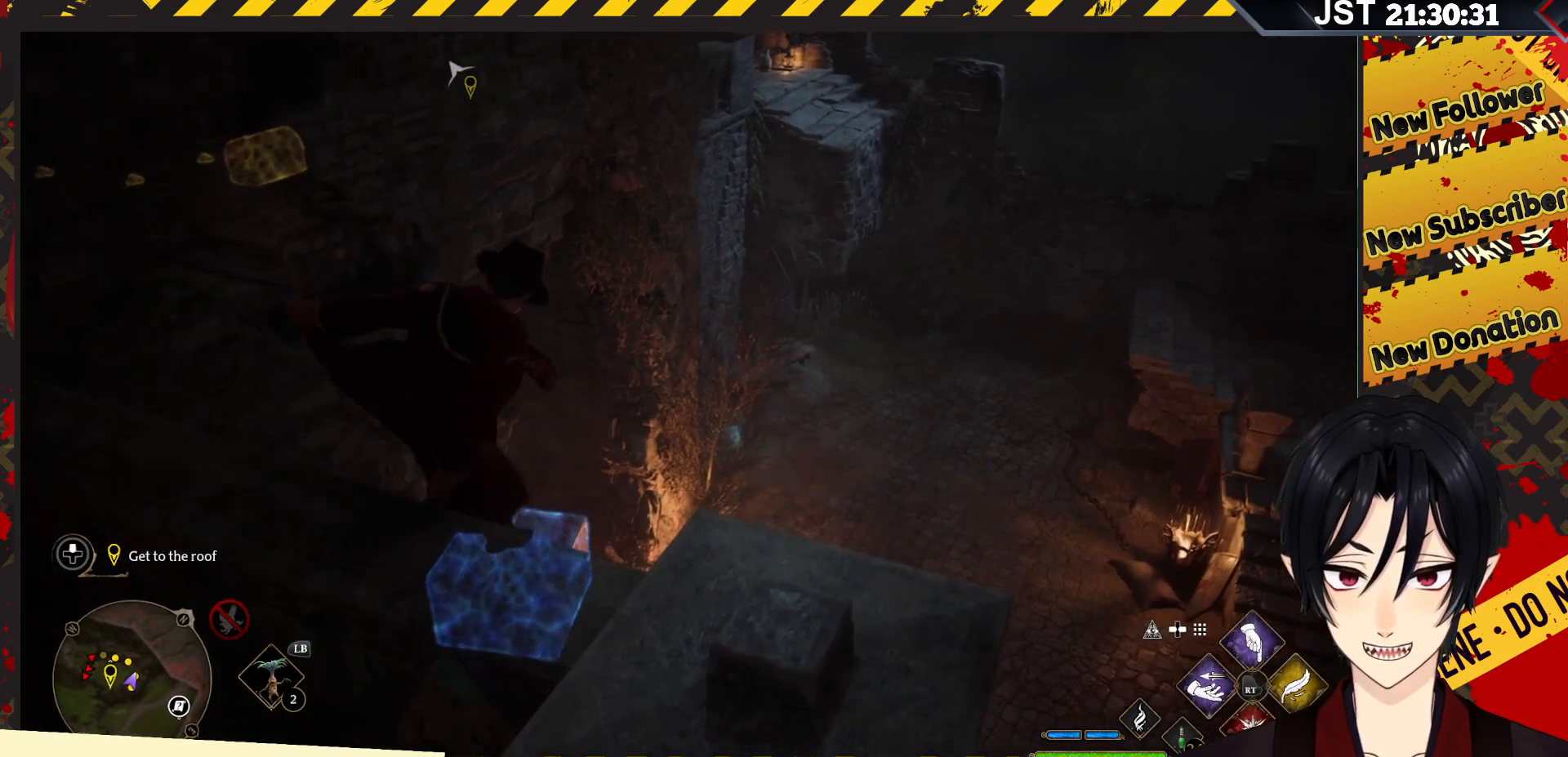
{"buttons": [], "left_stick": "center", "right_stick": "up", "events": [[433, "right_stick", "up-left"], [500, "right_stick", "up"]]}
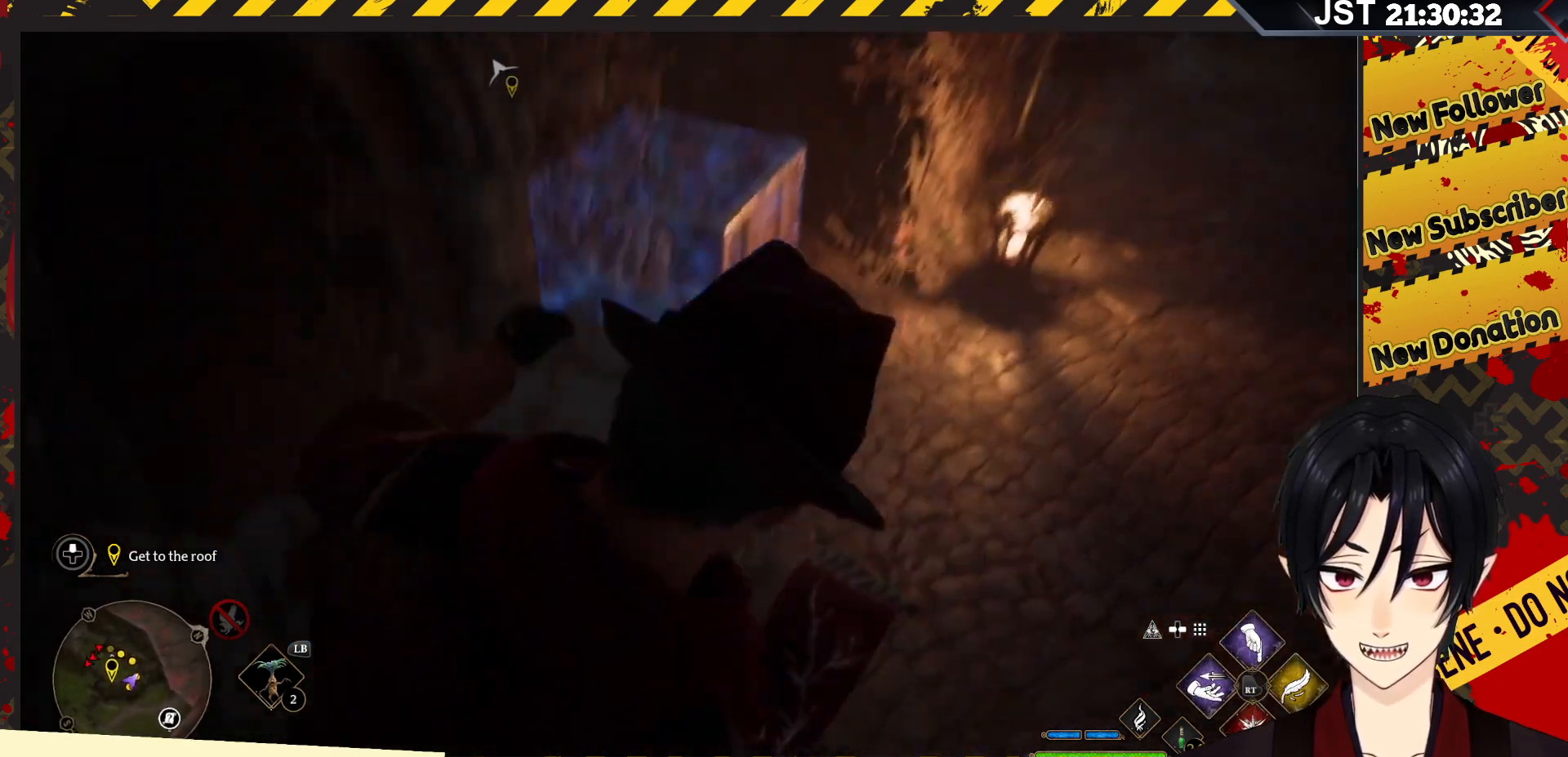
{"buttons": [], "left_stick": "right", "right_stick": "up", "events": [[267, "left_stick", "right"]]}
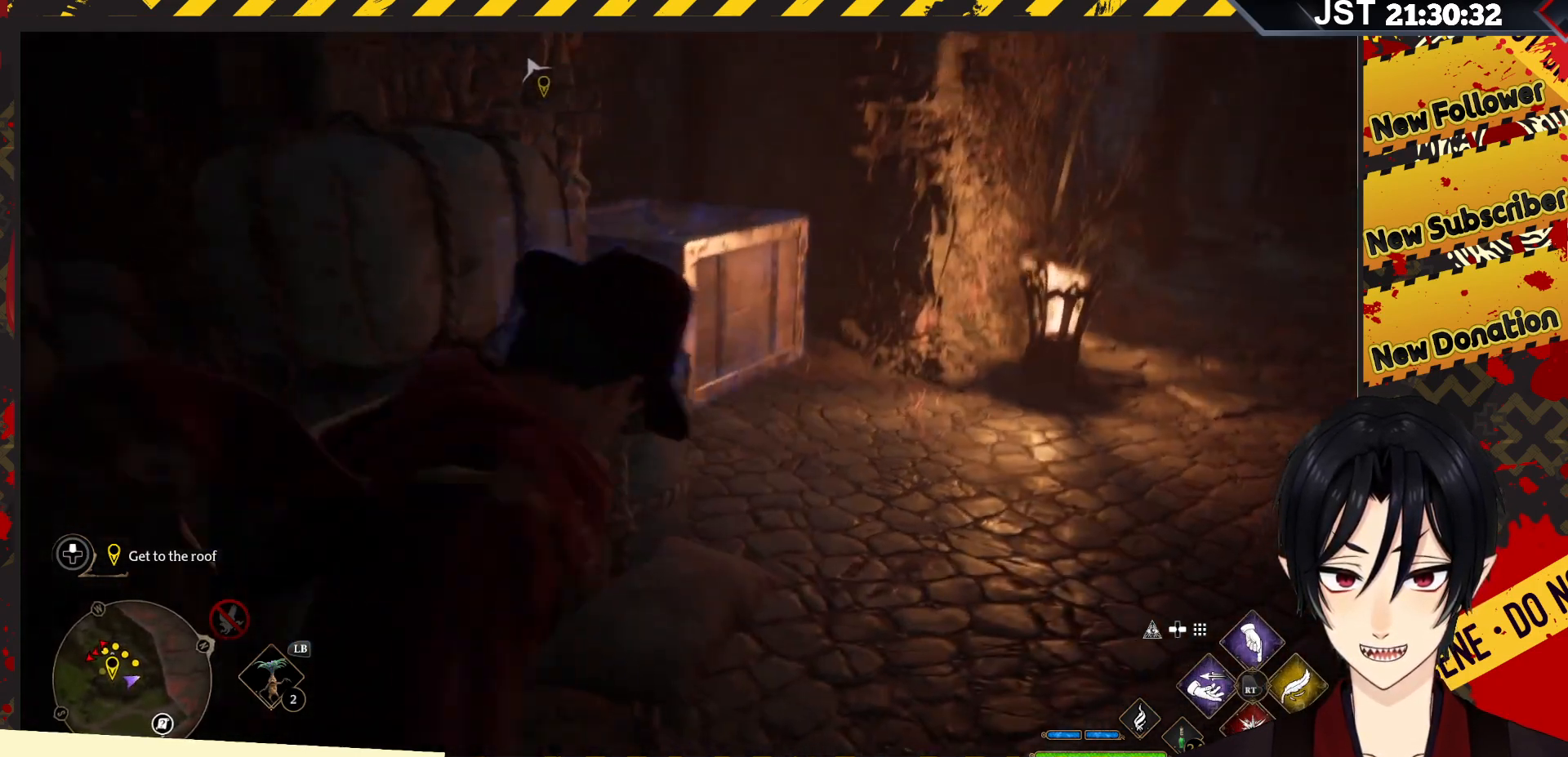
{"buttons": ["R2"], "left_stick": "right", "right_stick": "down-left", "events": [[200, "right_stick", "left"], [217, "R2", "down"], [267, "right_stick", "down-left"]]}
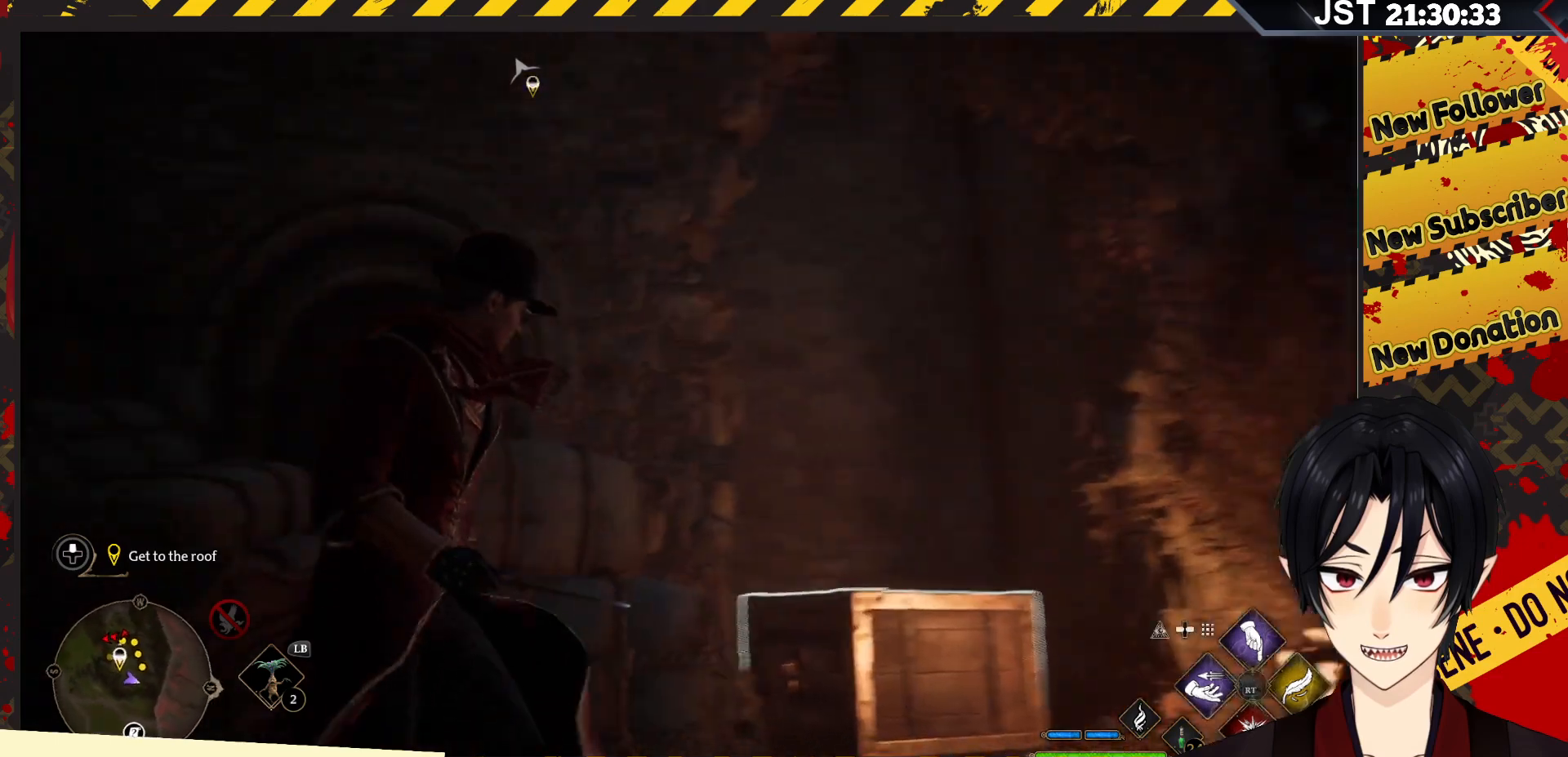
{"buttons": ["R2"], "left_stick": "down-right", "right_stick": "center", "events": [[217, "right_stick", "down-right"], [250, "left_stick", "down-right"], [300, "right_stick", "right"], [450, "right_stick", "center"]]}
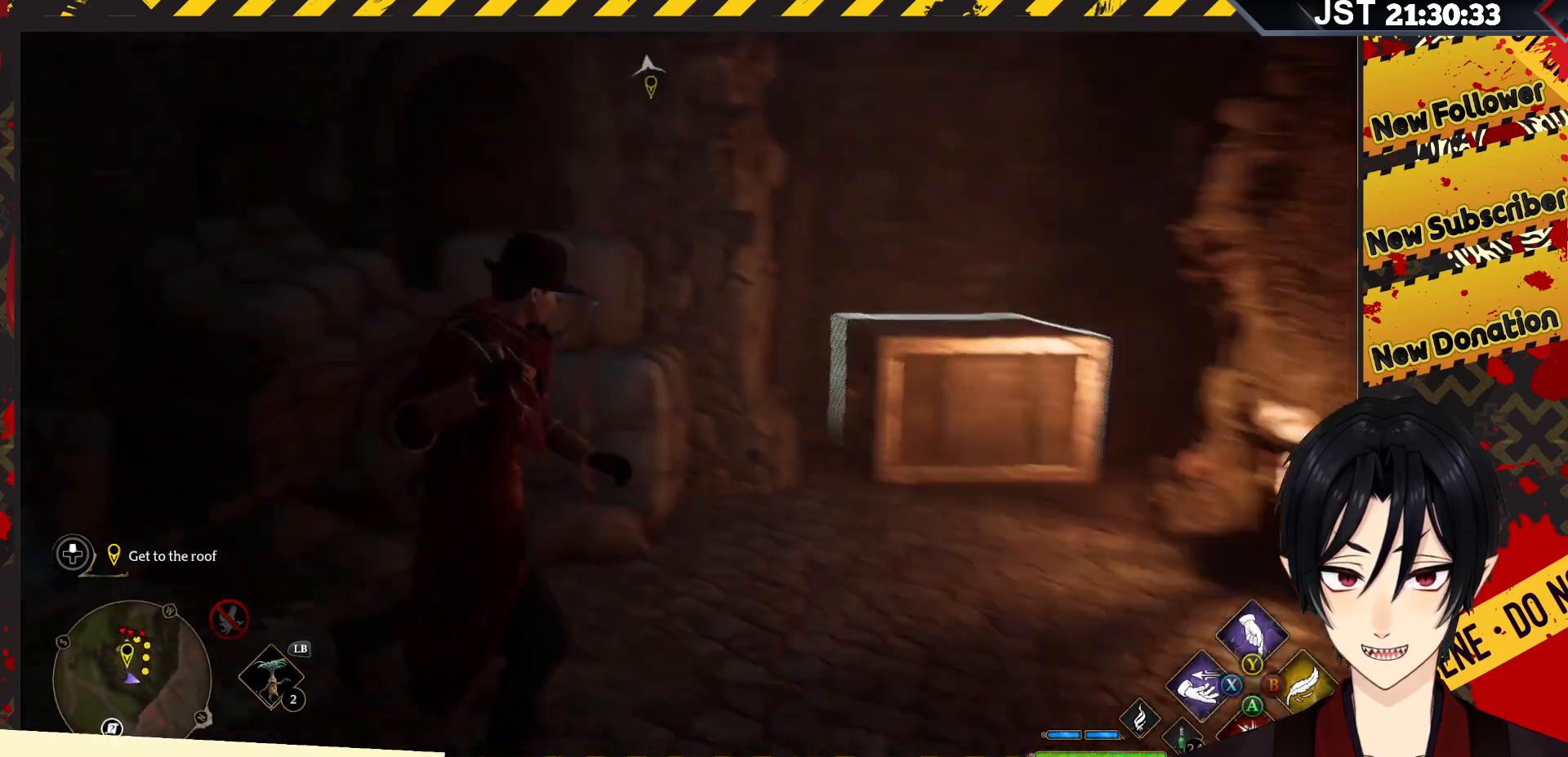
{"buttons": ["R2"], "left_stick": "down", "right_stick": "center", "events": [[283, "B", "down"], [283, "left_stick", "down"], [400, "B", "up"]]}
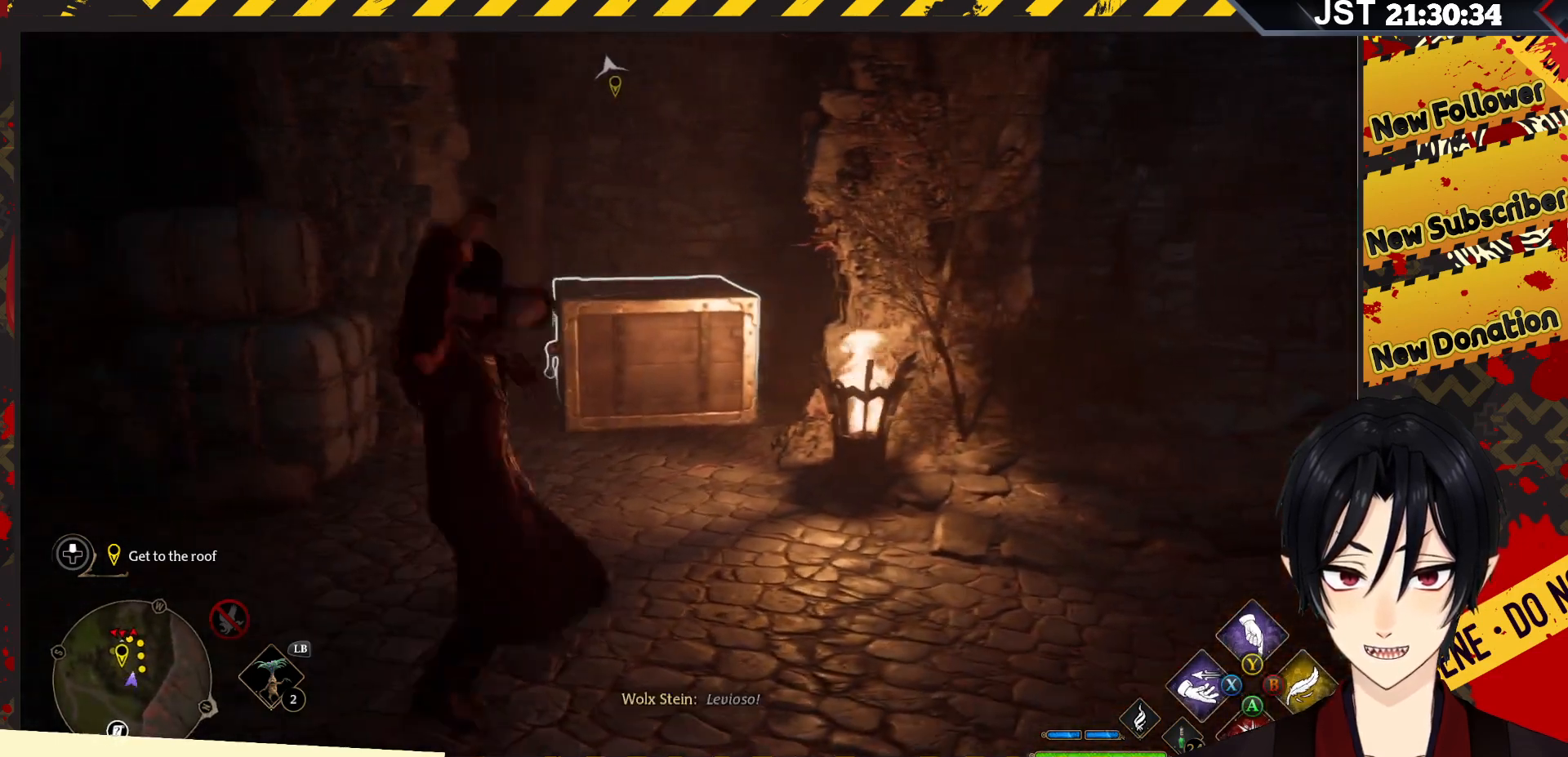
{"buttons": ["R2"], "left_stick": "down", "right_stick": "center", "events": []}
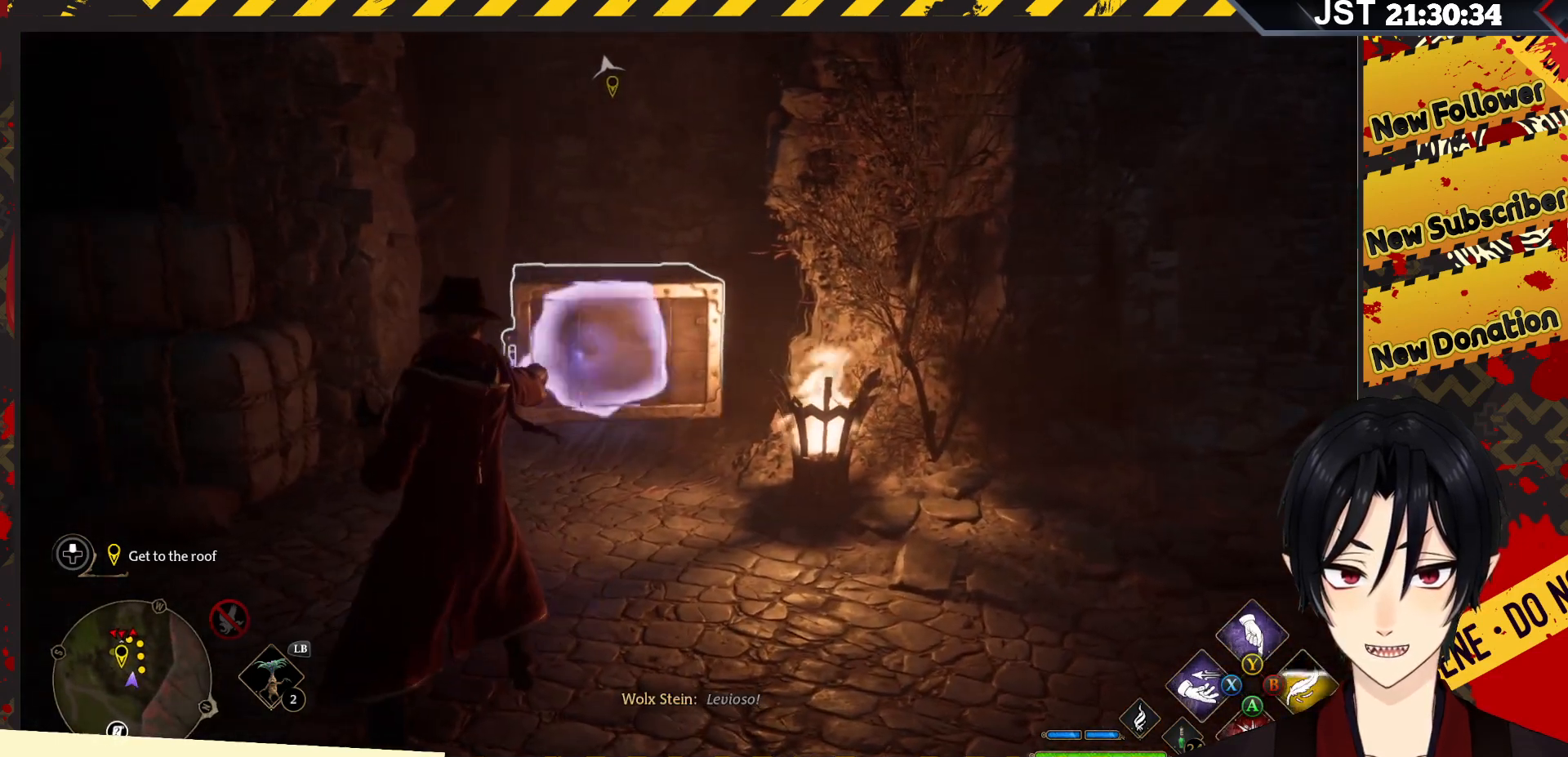
{"buttons": ["R2"], "left_stick": "down", "right_stick": "center", "events": []}
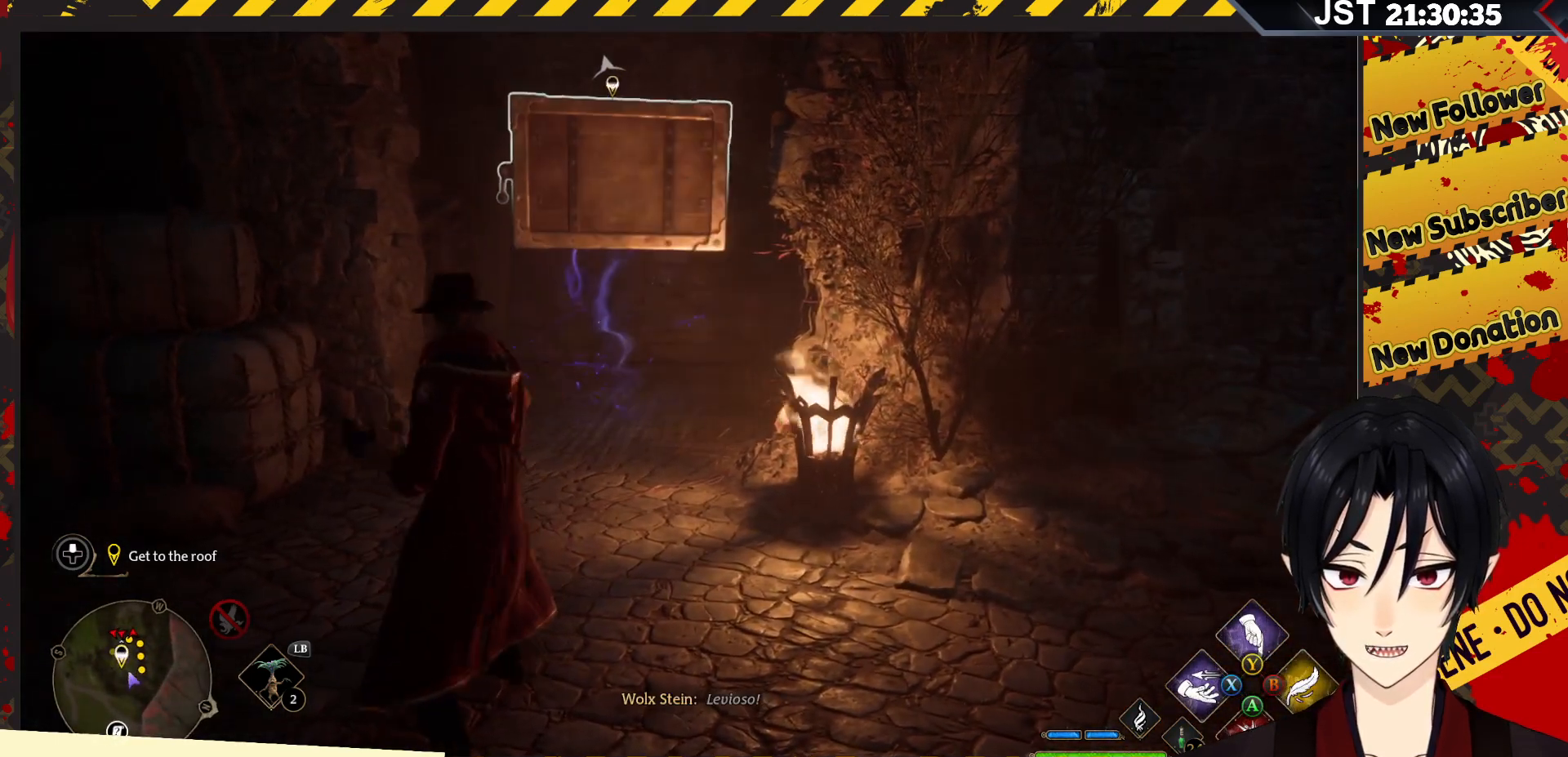
{"buttons": ["R2"], "left_stick": "down", "right_stick": "center", "events": [[250, "right_stick", "up"], [483, "right_stick", "center"]]}
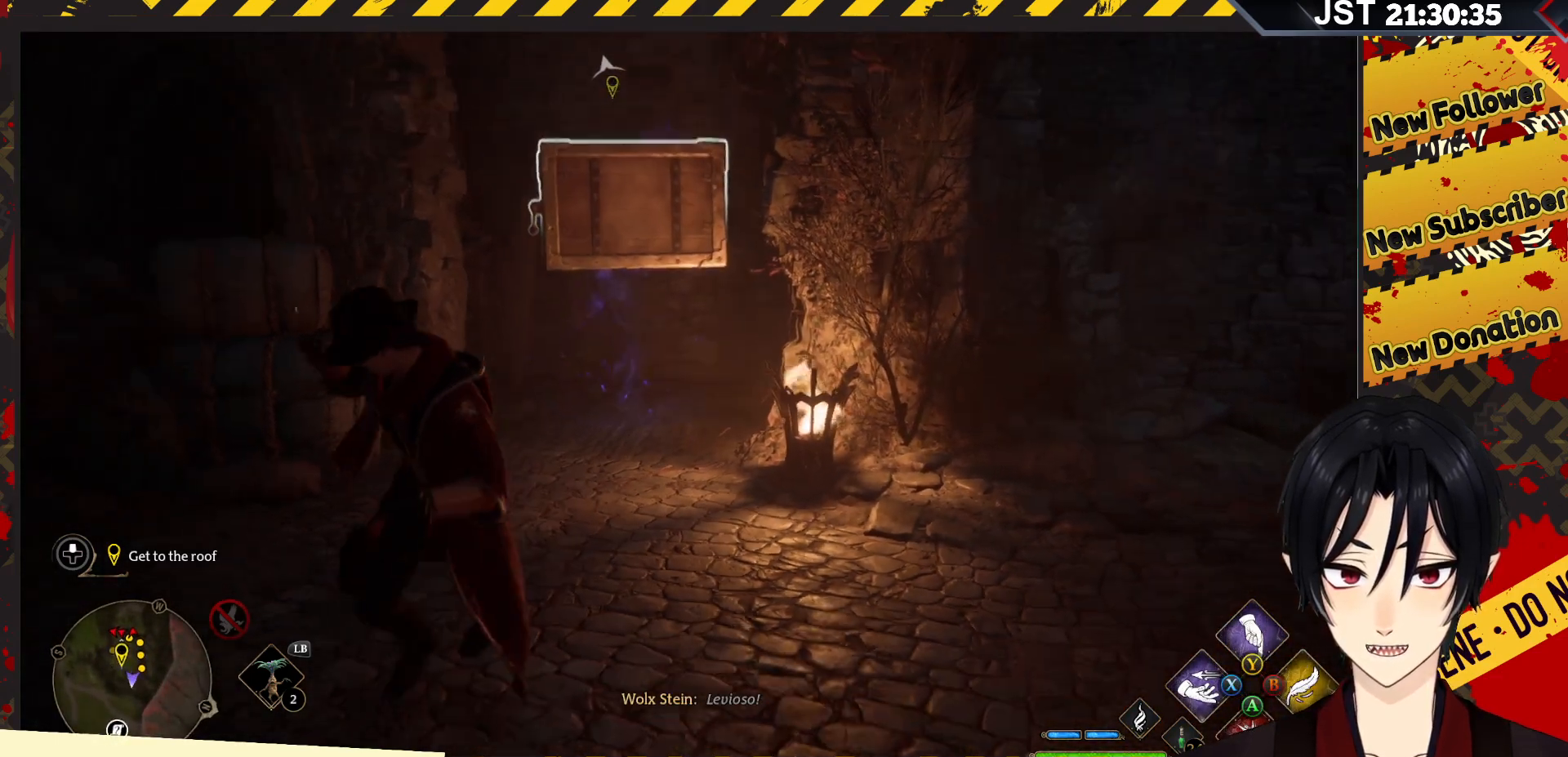
{"buttons": ["R2"], "left_stick": "down", "right_stick": "up", "events": [[33, "X", "down"], [150, "X", "up"], [433, "right_stick", "up"]]}
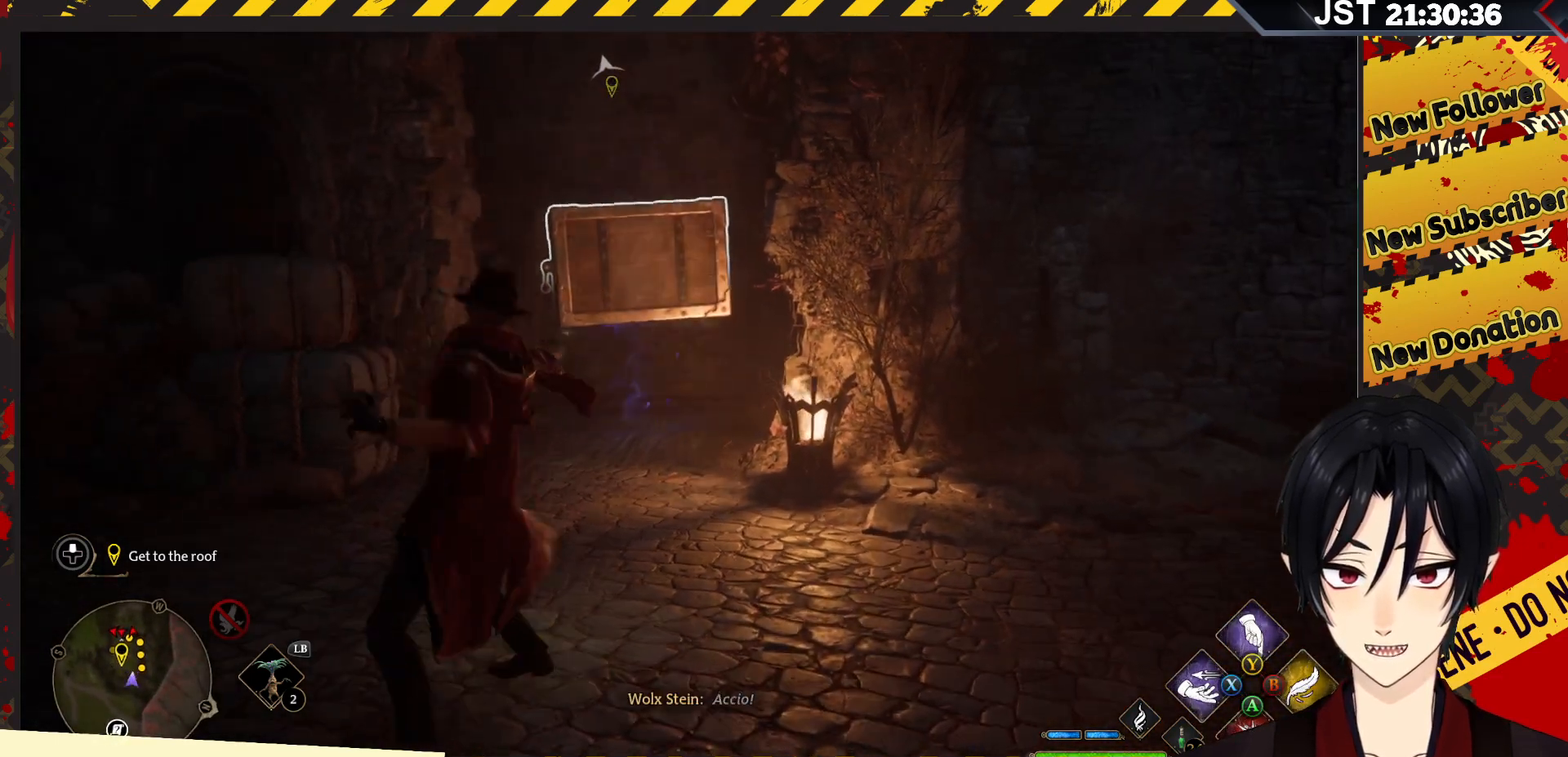
{"buttons": ["R2"], "left_stick": "down", "right_stick": "center", "events": [[450, "right_stick", "center"]]}
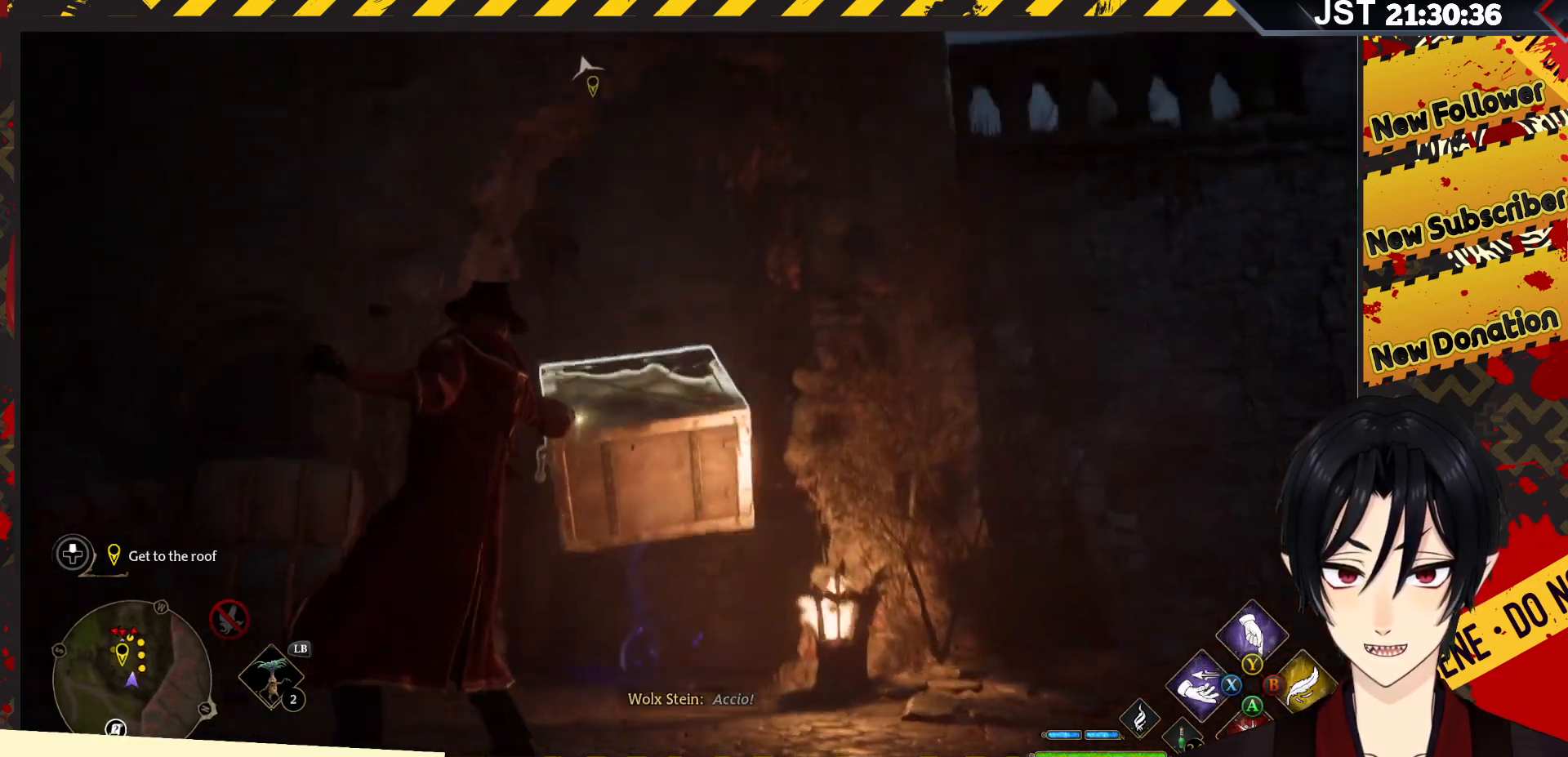
{"buttons": ["R2"], "left_stick": "down", "right_stick": "center", "events": []}